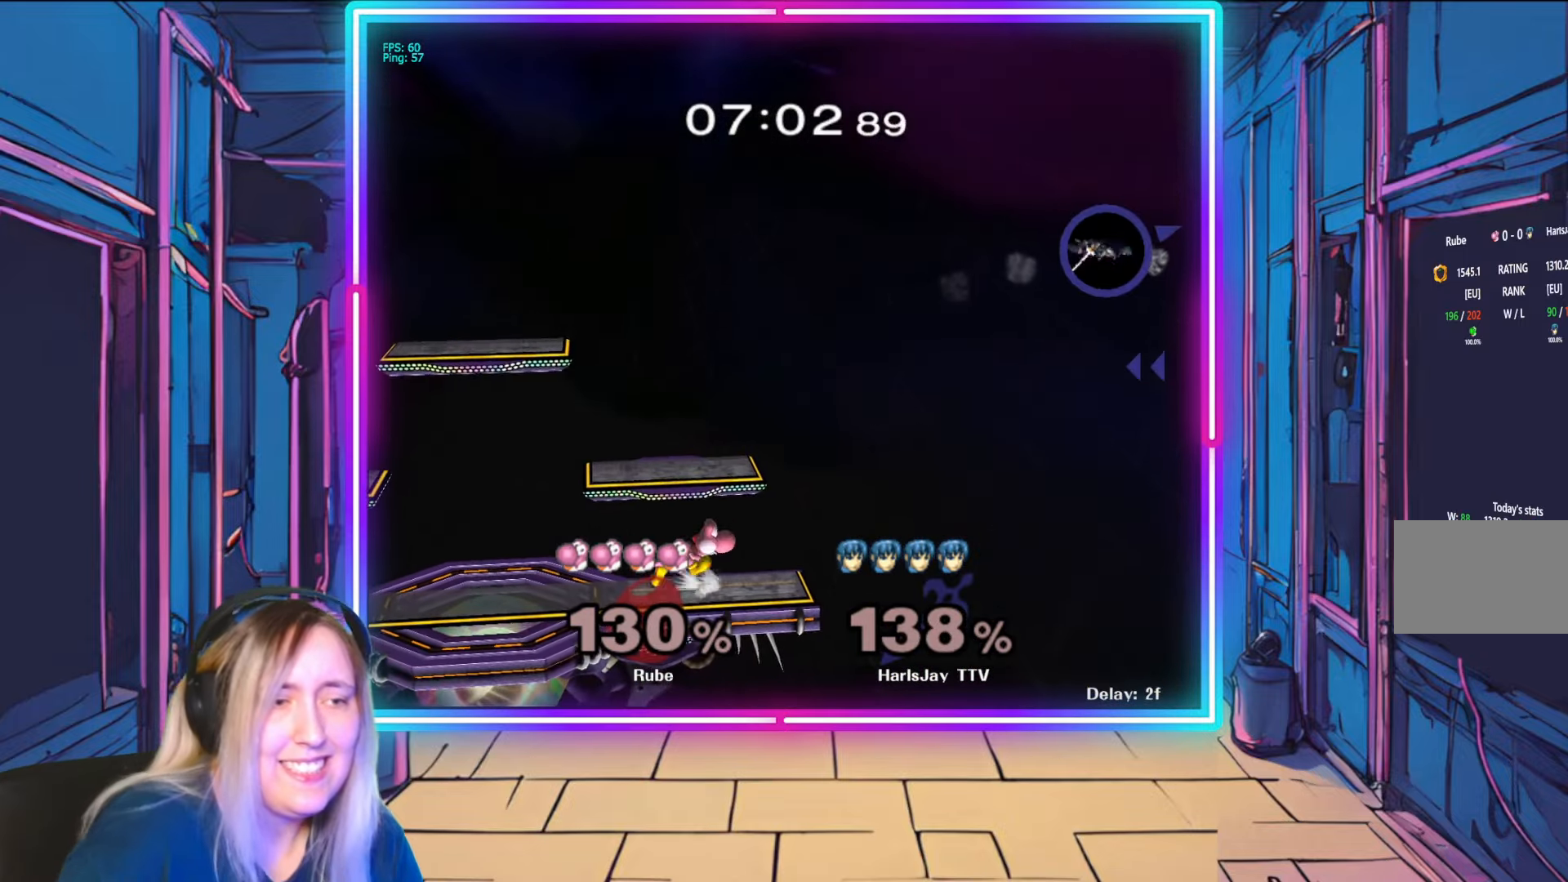
Gameplay with a controller (Nintendo layout); each line is a JSON object with the inputs held at the frame after it. "events" lists button and stick changes between this image and that frame as [ms after this image, input, new state], when the widget could be followed in between. Not read: L3 R3 START.
{"buttons": [], "left_stick": "left", "right_stick": "center", "events": [[33, "Y", "down"], [133, "Y", "up"], [200, "Y", "down"], [300, "Y", "up"], [367, "Y", "down"], [483, "Y", "up"]]}
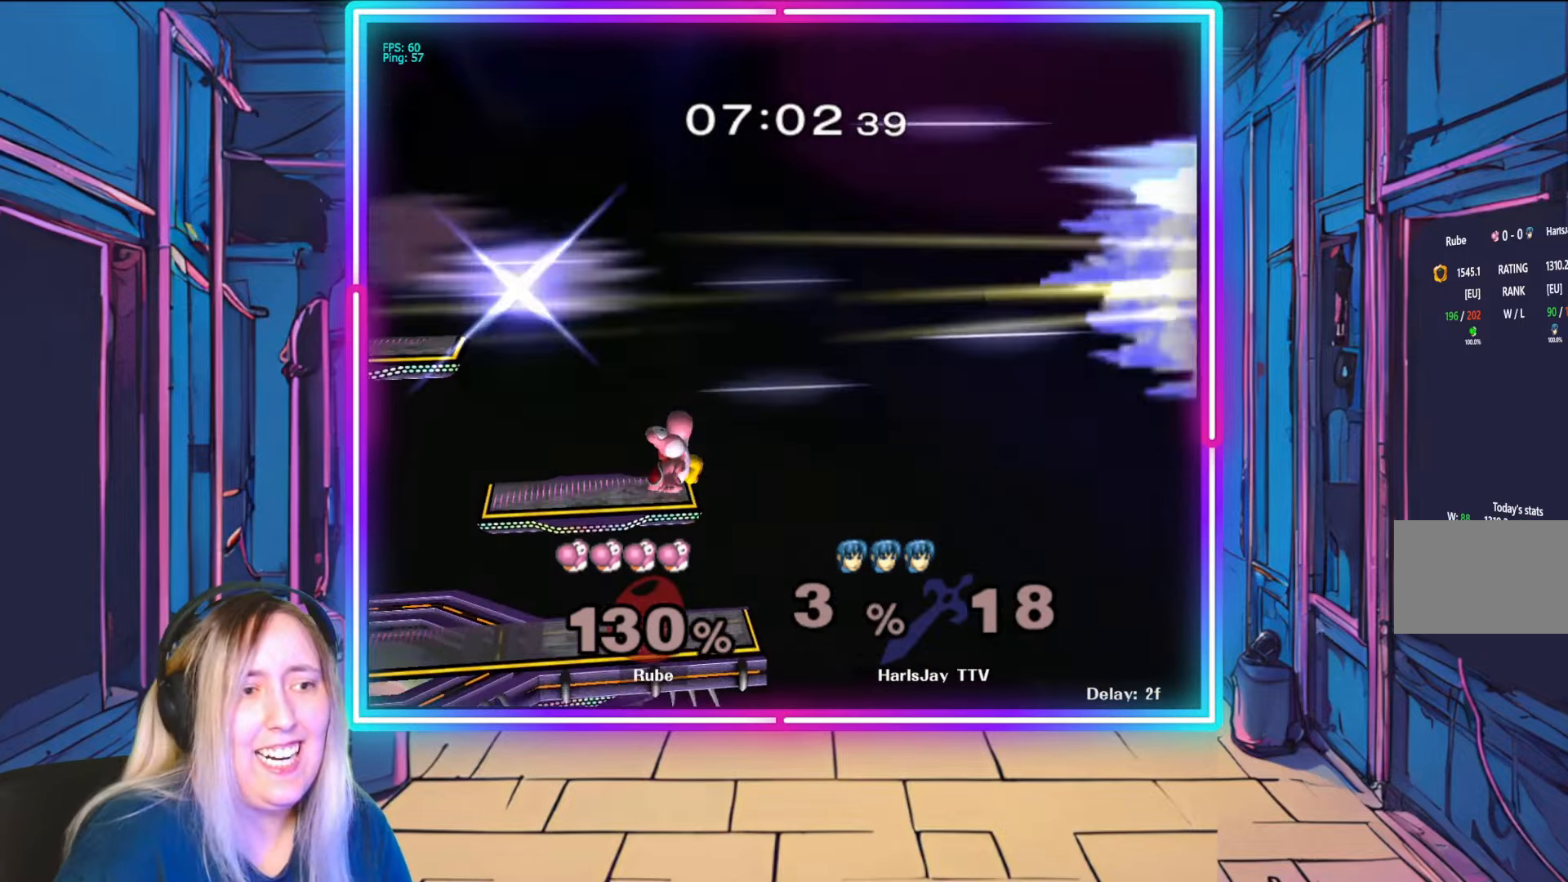
{"buttons": [], "left_stick": "center", "right_stick": "center", "events": [[50, "Y", "down"], [183, "Y", "up"], [200, "left_stick", "center"]]}
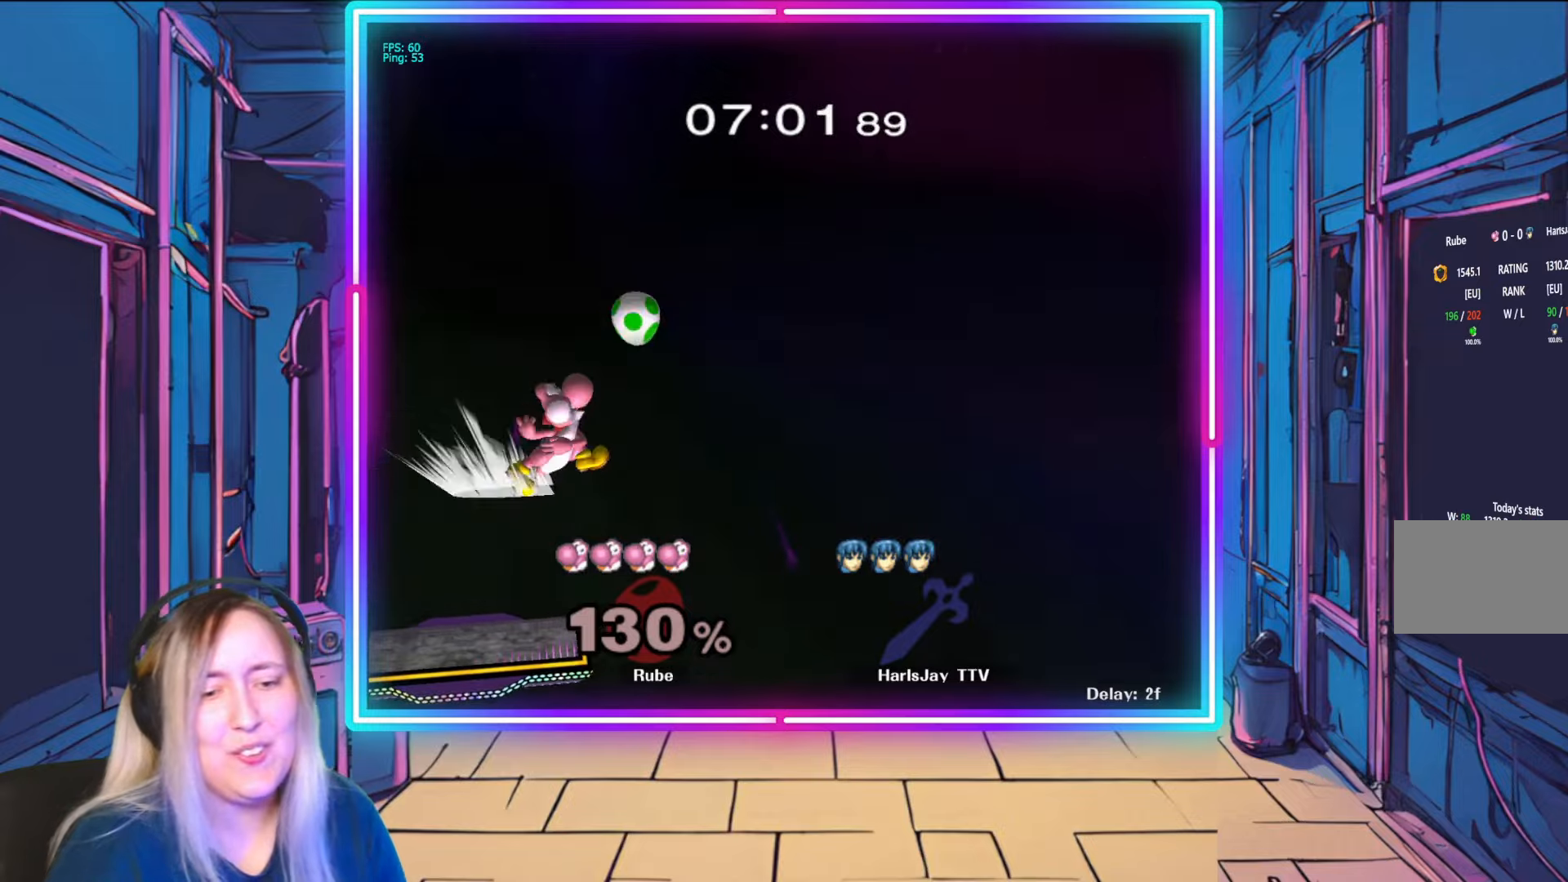
{"buttons": [], "left_stick": "center", "right_stick": "center", "events": []}
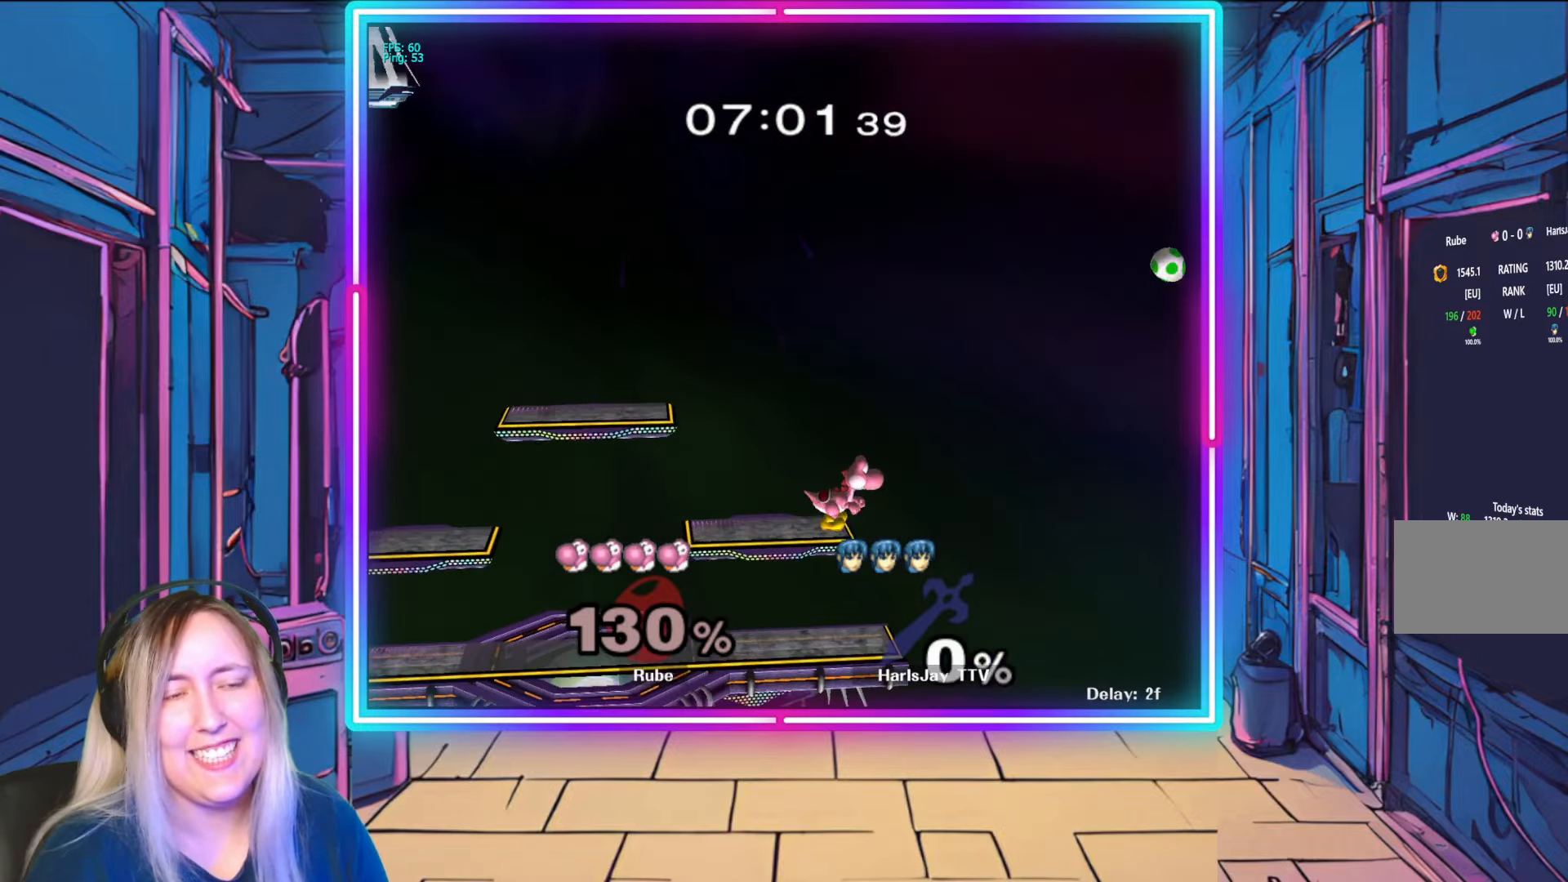
{"buttons": [], "left_stick": "right", "right_stick": "center", "events": [[283, "left_stick", "down-left"], [333, "left_stick", "down-right"], [417, "left_stick", "right"]]}
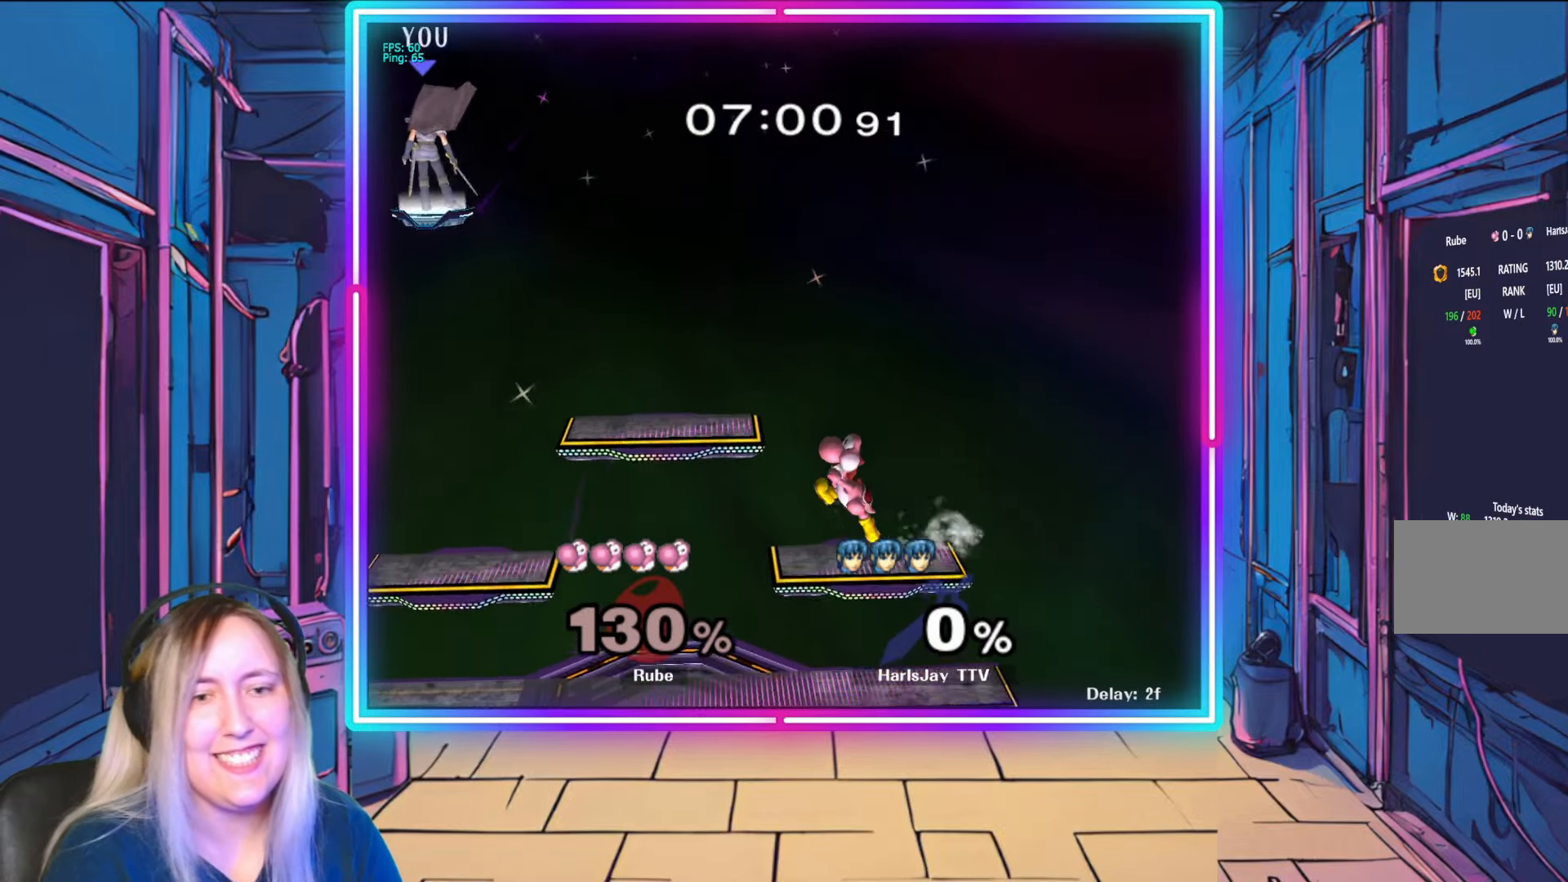
{"buttons": [], "left_stick": "right", "right_stick": "center", "events": []}
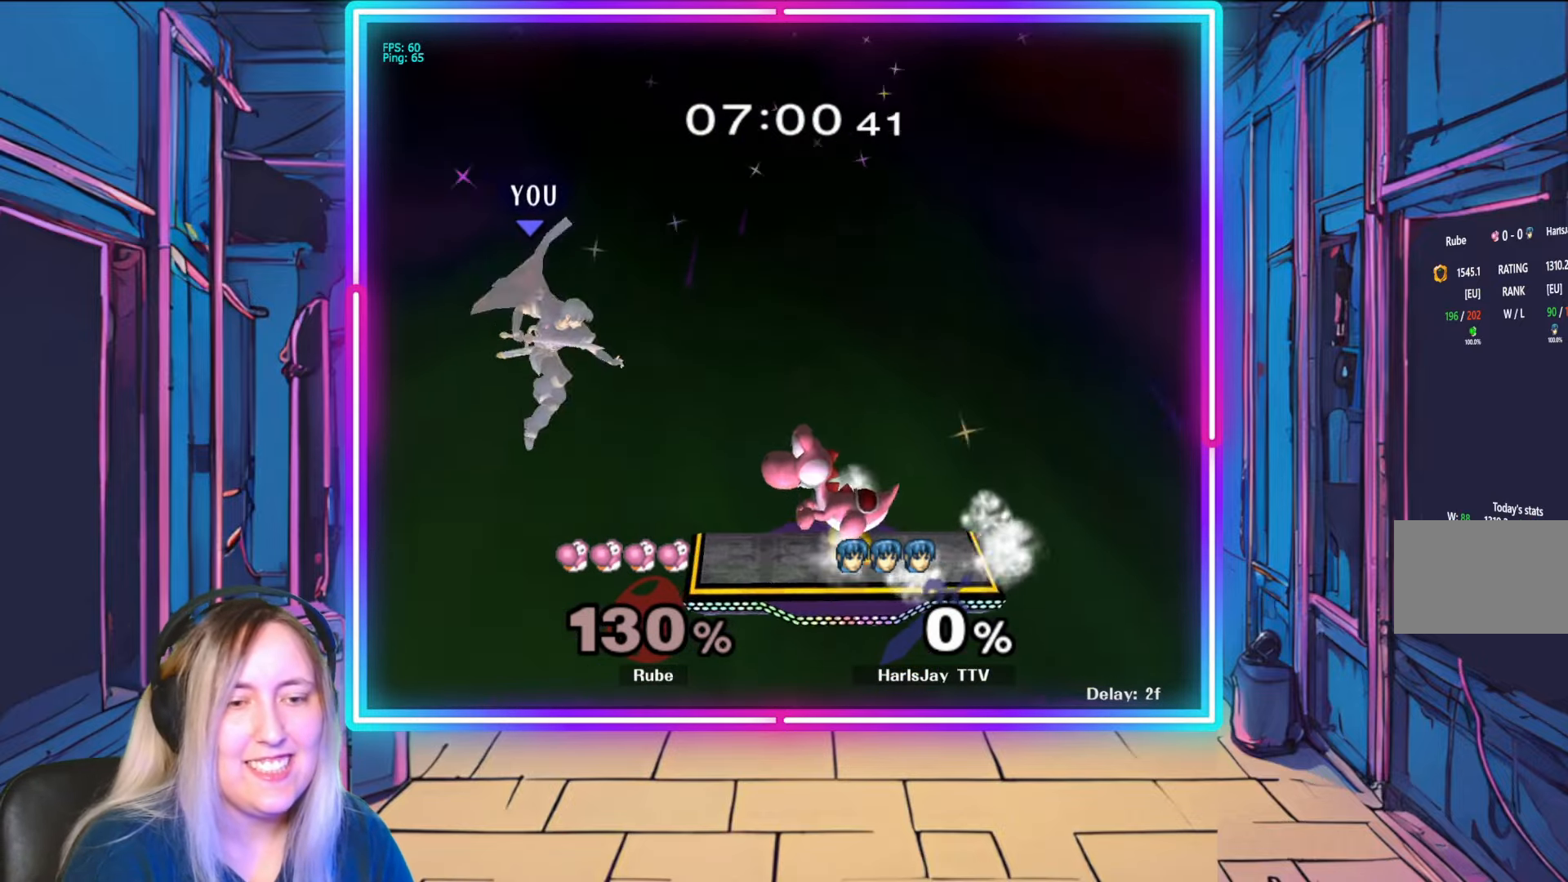
{"buttons": [], "left_stick": "down-right", "right_stick": "center", "events": [[150, "left_stick", "down-right"]]}
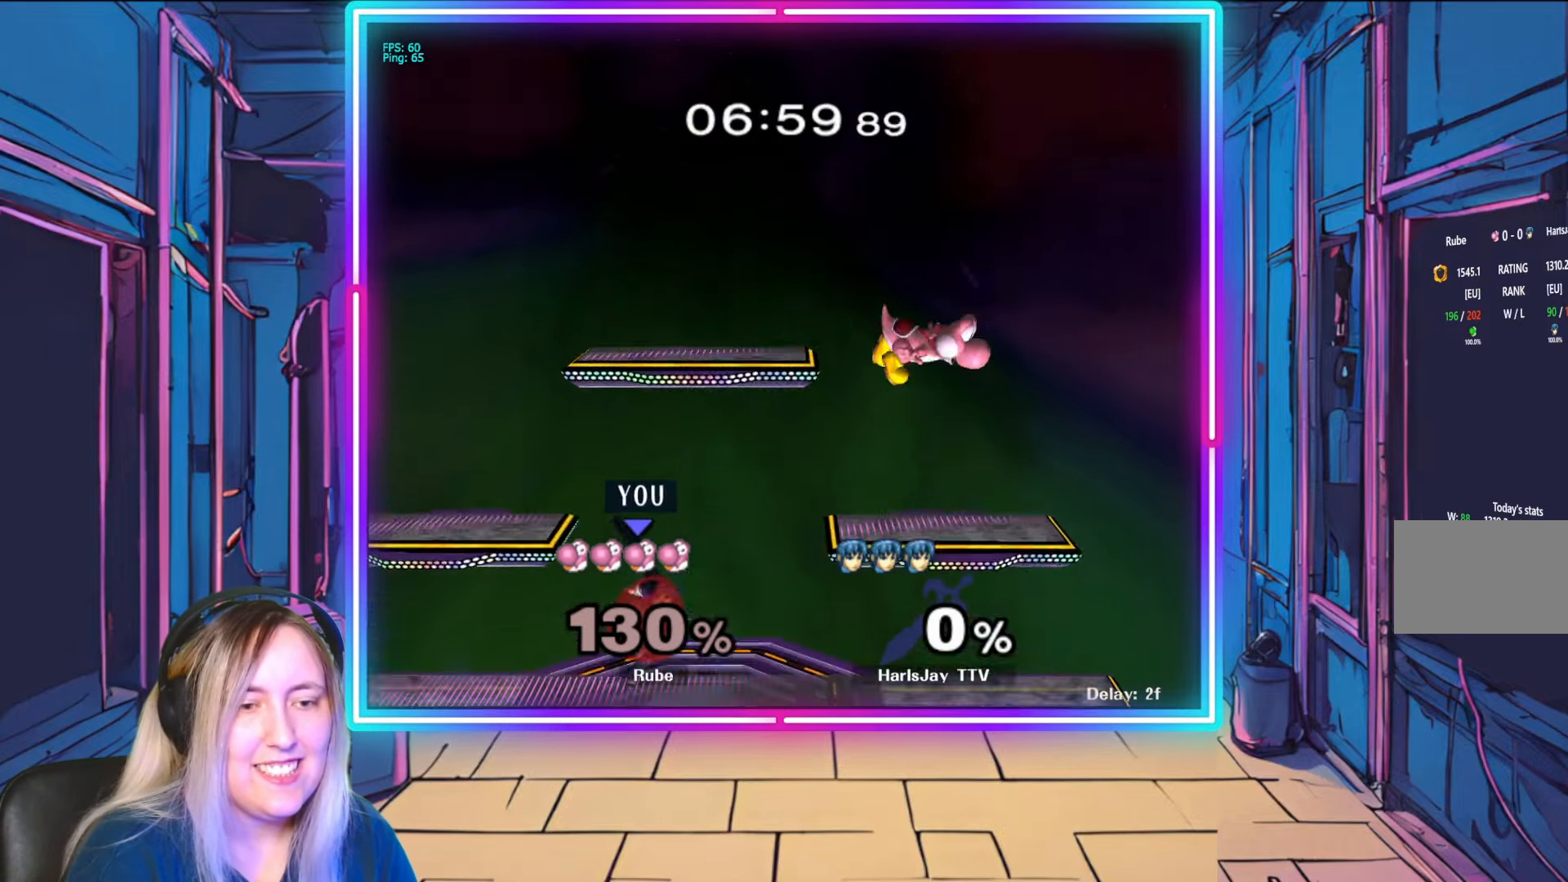
{"buttons": [], "left_stick": "center", "right_stick": "center", "events": [[433, "left_stick", "center"]]}
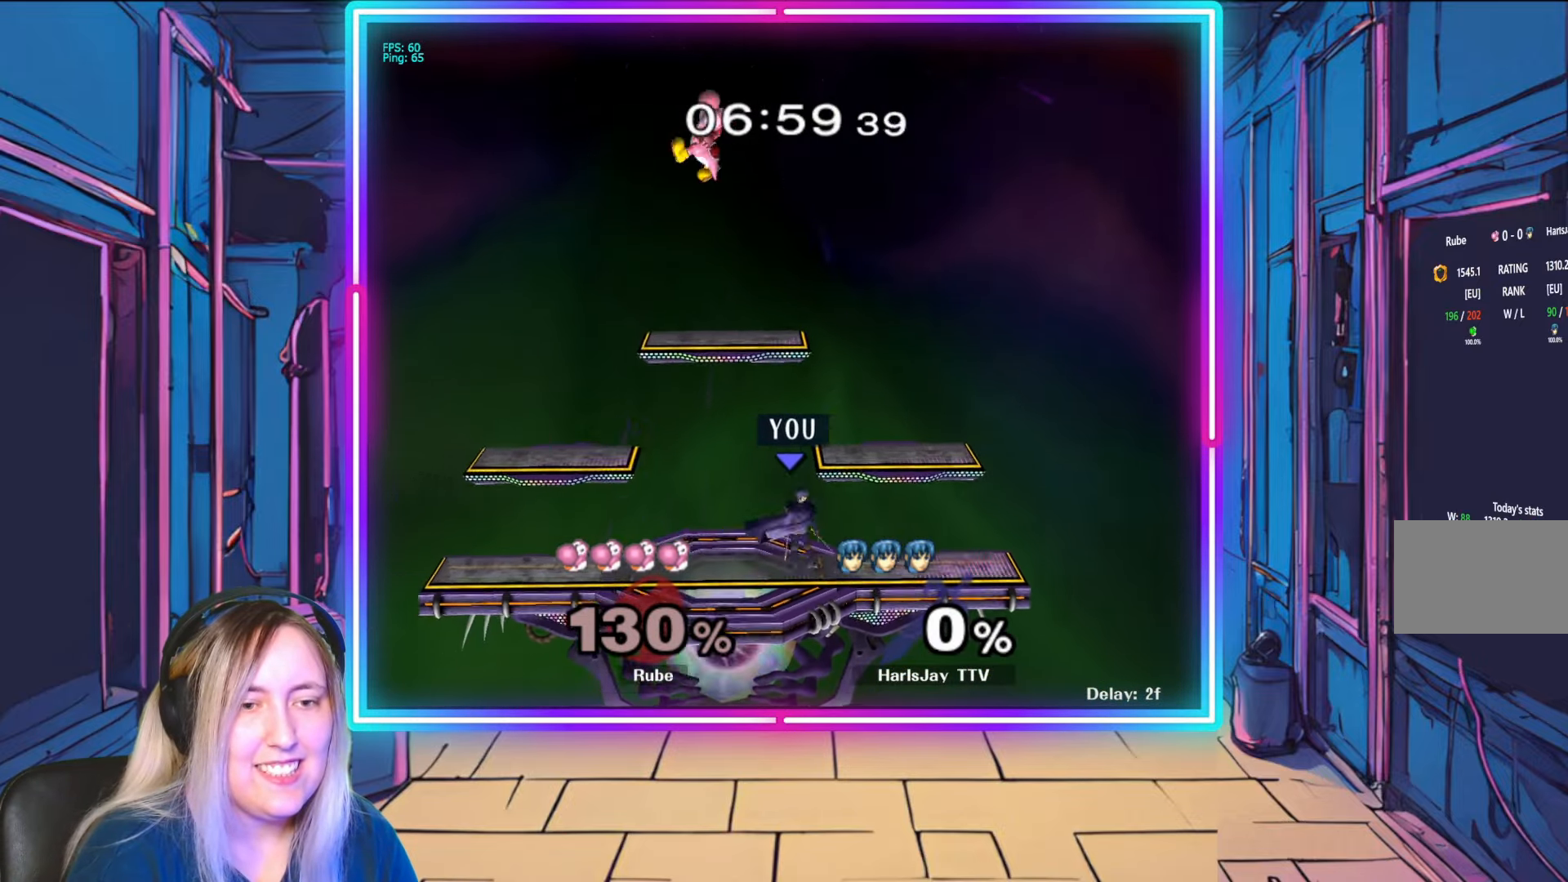
{"buttons": [], "left_stick": "center", "right_stick": "center", "events": [[100, "left_stick", "left"], [200, "Y", "down"], [317, "left_stick", "center"], [367, "Y", "up"]]}
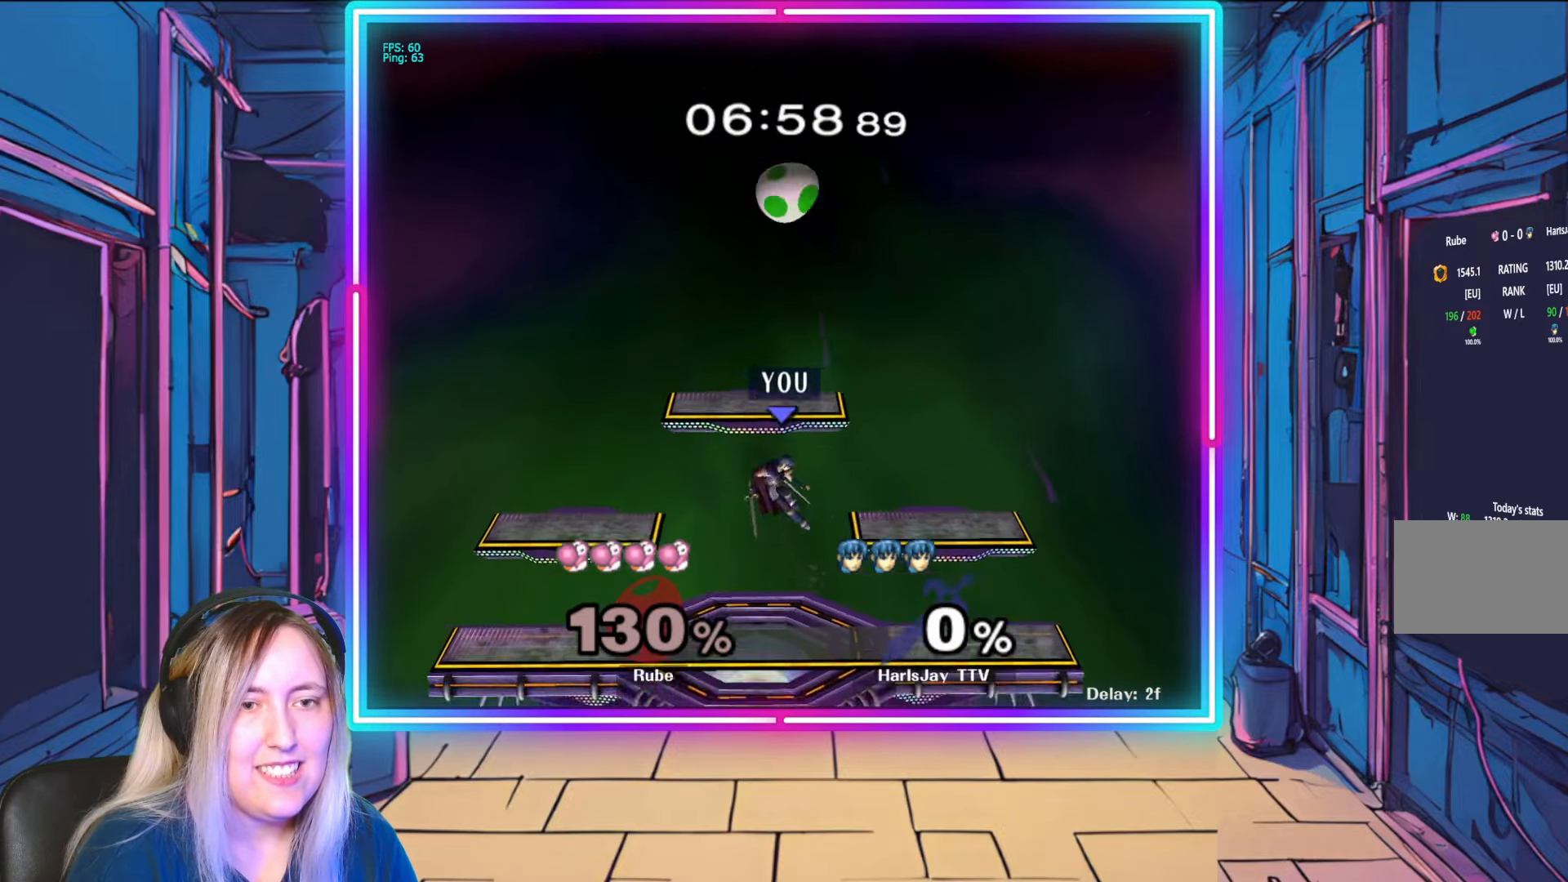
{"buttons": [], "left_stick": "down-right", "right_stick": "center", "events": [[67, "left_stick", "up-right"], [100, "A", "down"], [200, "left_stick", "right"], [217, "A", "up"], [300, "A", "down"], [333, "left_stick", "down-right"], [433, "A", "up"]]}
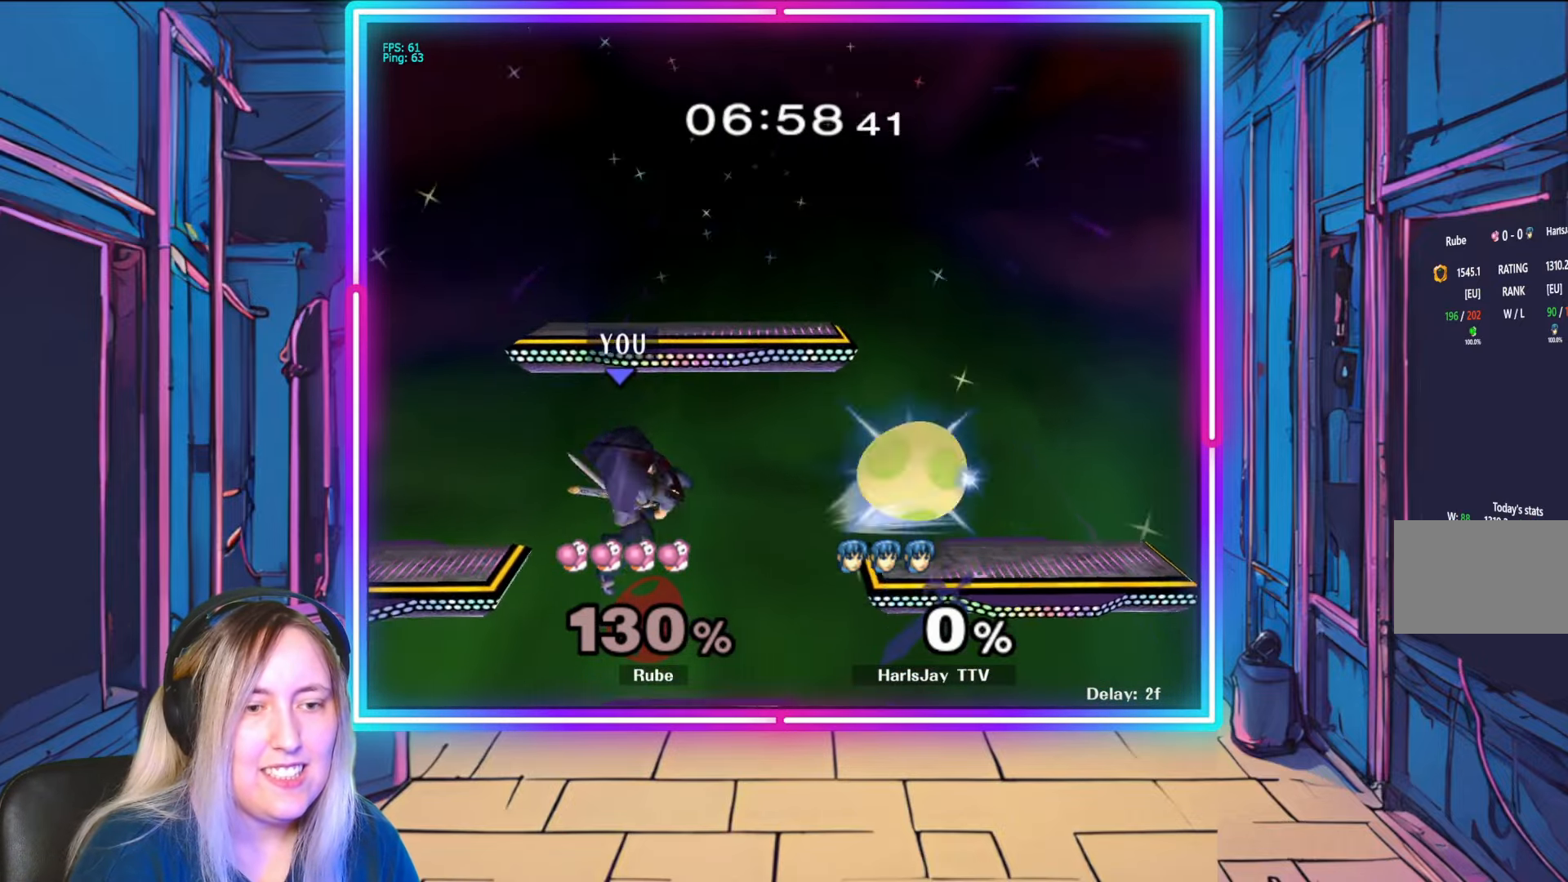
{"buttons": [], "left_stick": "down-left", "right_stick": "center", "events": [[417, "right_stick", "left"], [433, "left_stick", "down-left"], [500, "right_stick", "center"]]}
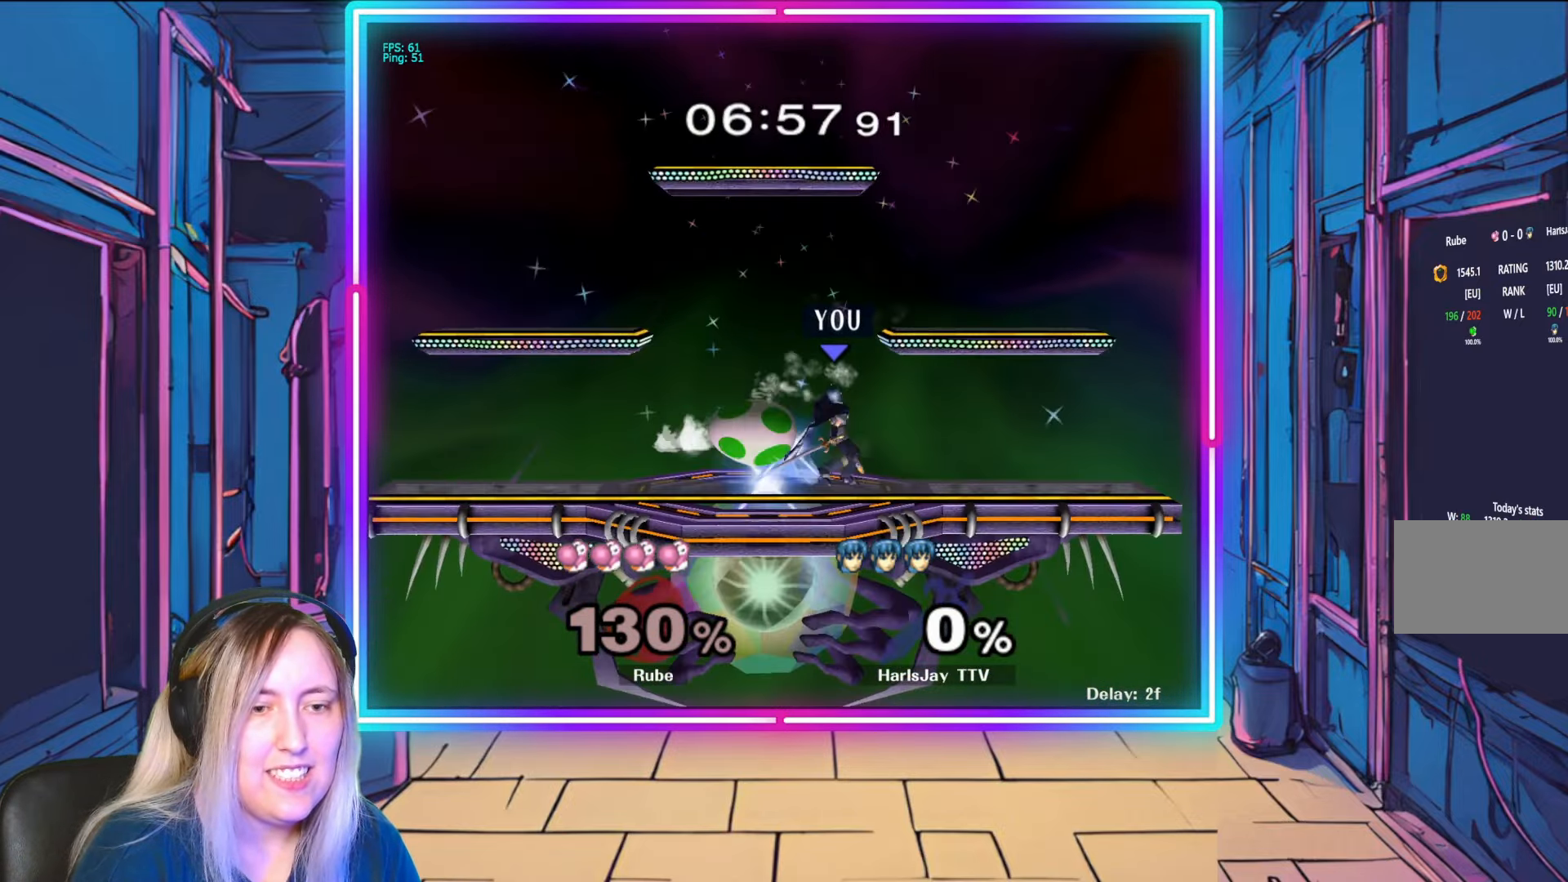
{"buttons": ["A"], "left_stick": "left", "right_stick": "center", "events": [[67, "right_stick", "up-left"], [83, "A", "down"], [117, "right_stick", "center"], [250, "left_stick", "left"], [317, "A", "up"], [417, "A", "down"]]}
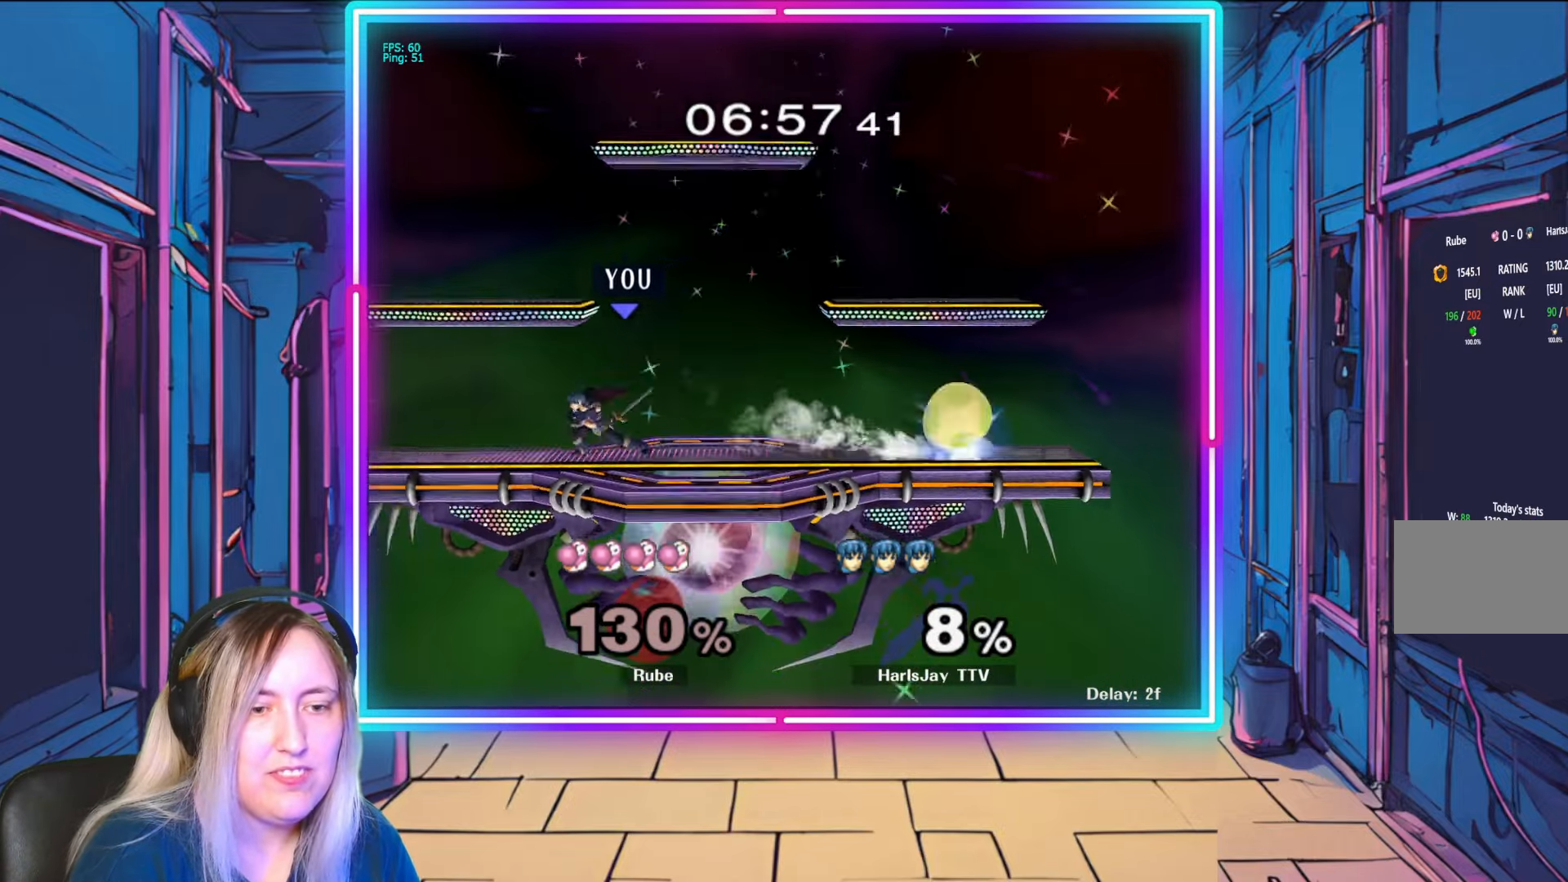
{"buttons": [], "left_stick": "center", "right_stick": "center", "events": [[33, "A", "up"], [133, "left_stick", "down-right"], [400, "left_stick", "center"]]}
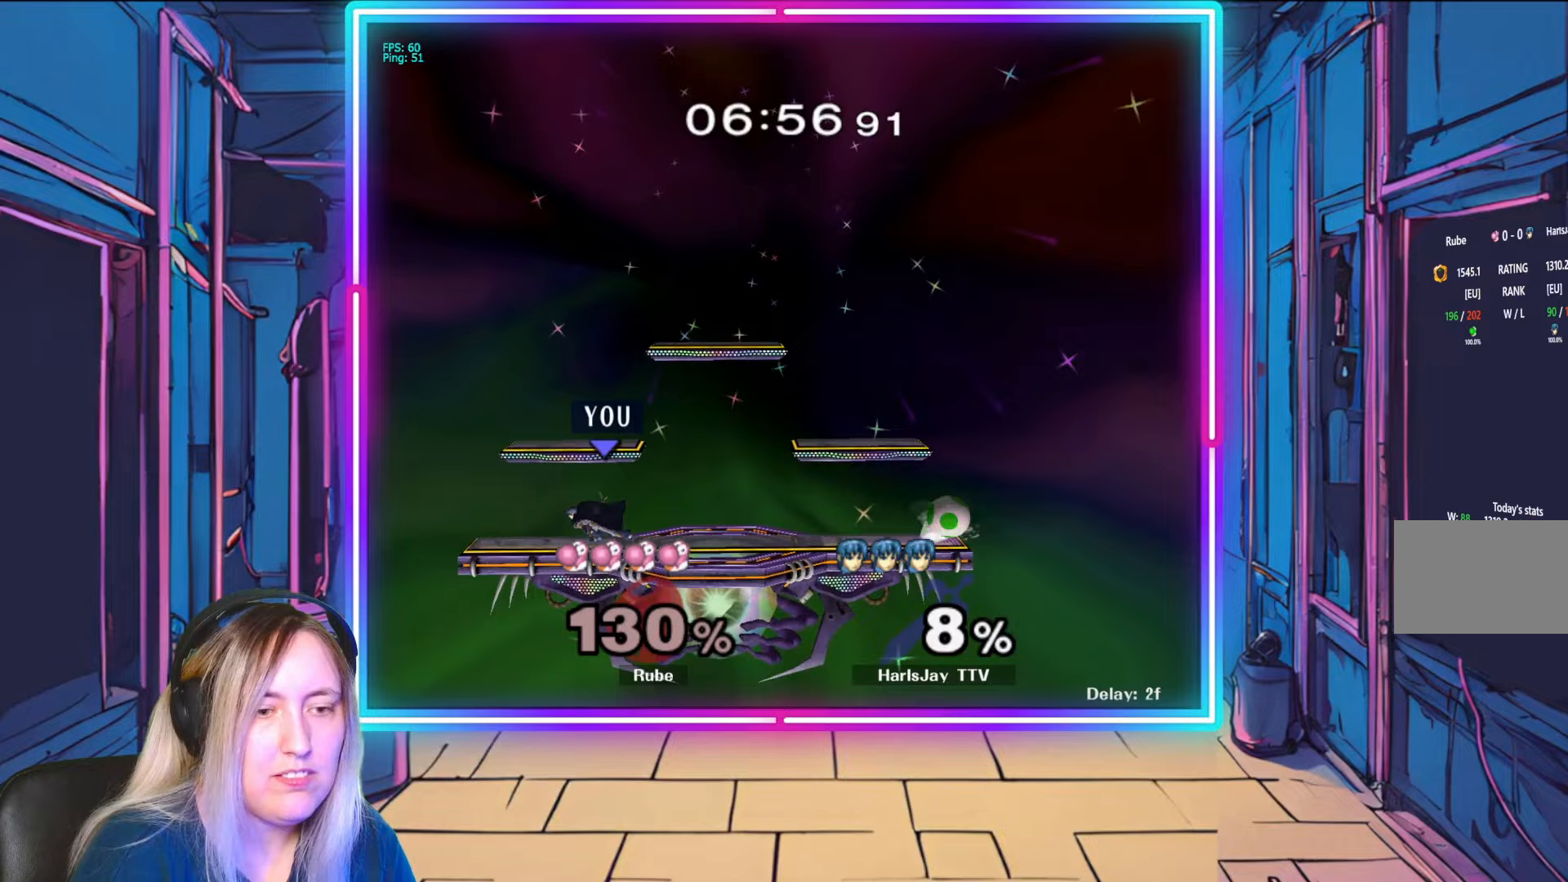
{"buttons": ["A"], "left_stick": "down-right", "right_stick": "center", "events": [[217, "left_stick", "right"], [350, "A", "down"], [467, "A", "up"], [483, "left_stick", "down-right"], [500, "A", "down"]]}
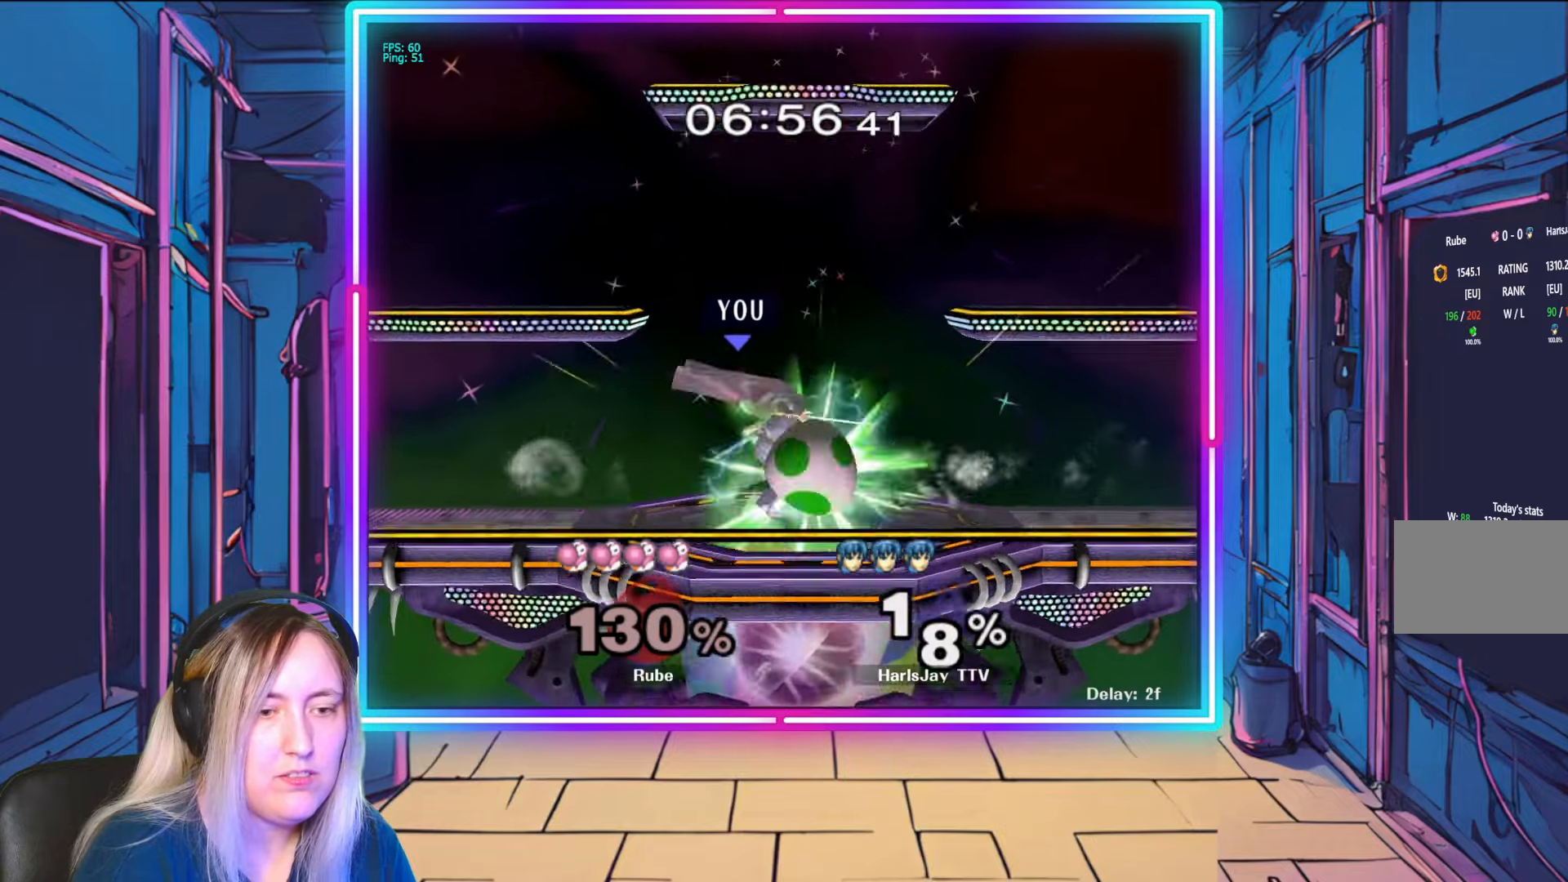
{"buttons": ["Y"], "left_stick": "up-left", "right_stick": "center", "events": [[100, "left_stick", "right"], [133, "A", "up"], [183, "A", "down"], [233, "A", "up"], [417, "left_stick", "up-left"], [483, "Y", "down"]]}
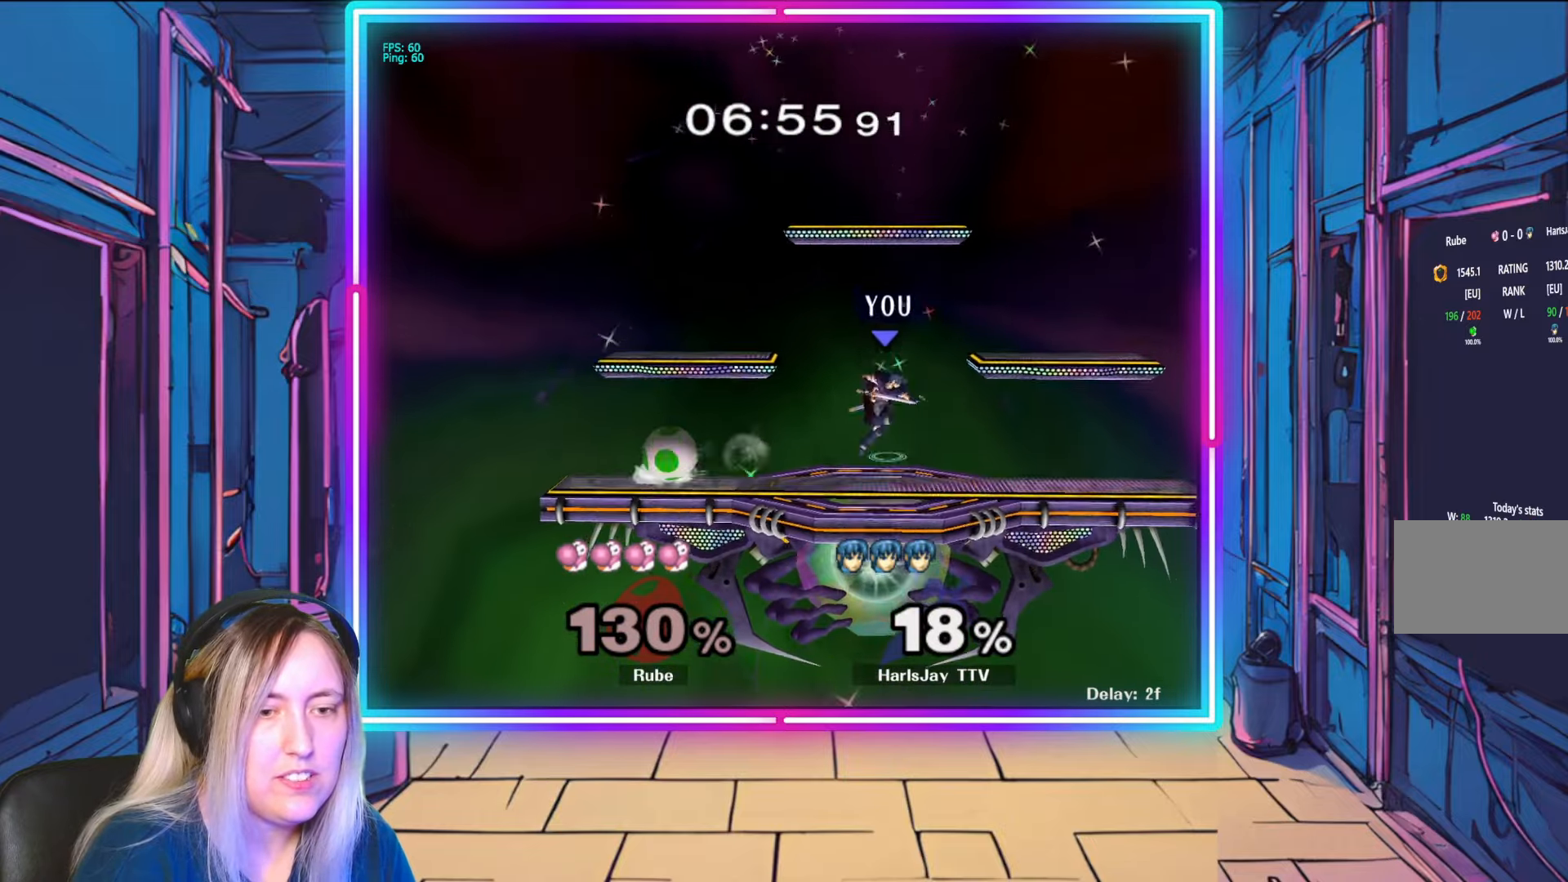
{"buttons": [], "left_stick": "down-right", "right_stick": "center", "events": [[33, "left_stick", "left"], [50, "Y", "up"], [133, "Y", "down"], [150, "A", "down"], [233, "Y", "up"], [250, "A", "up"], [283, "left_stick", "down"], [433, "left_stick", "down-right"]]}
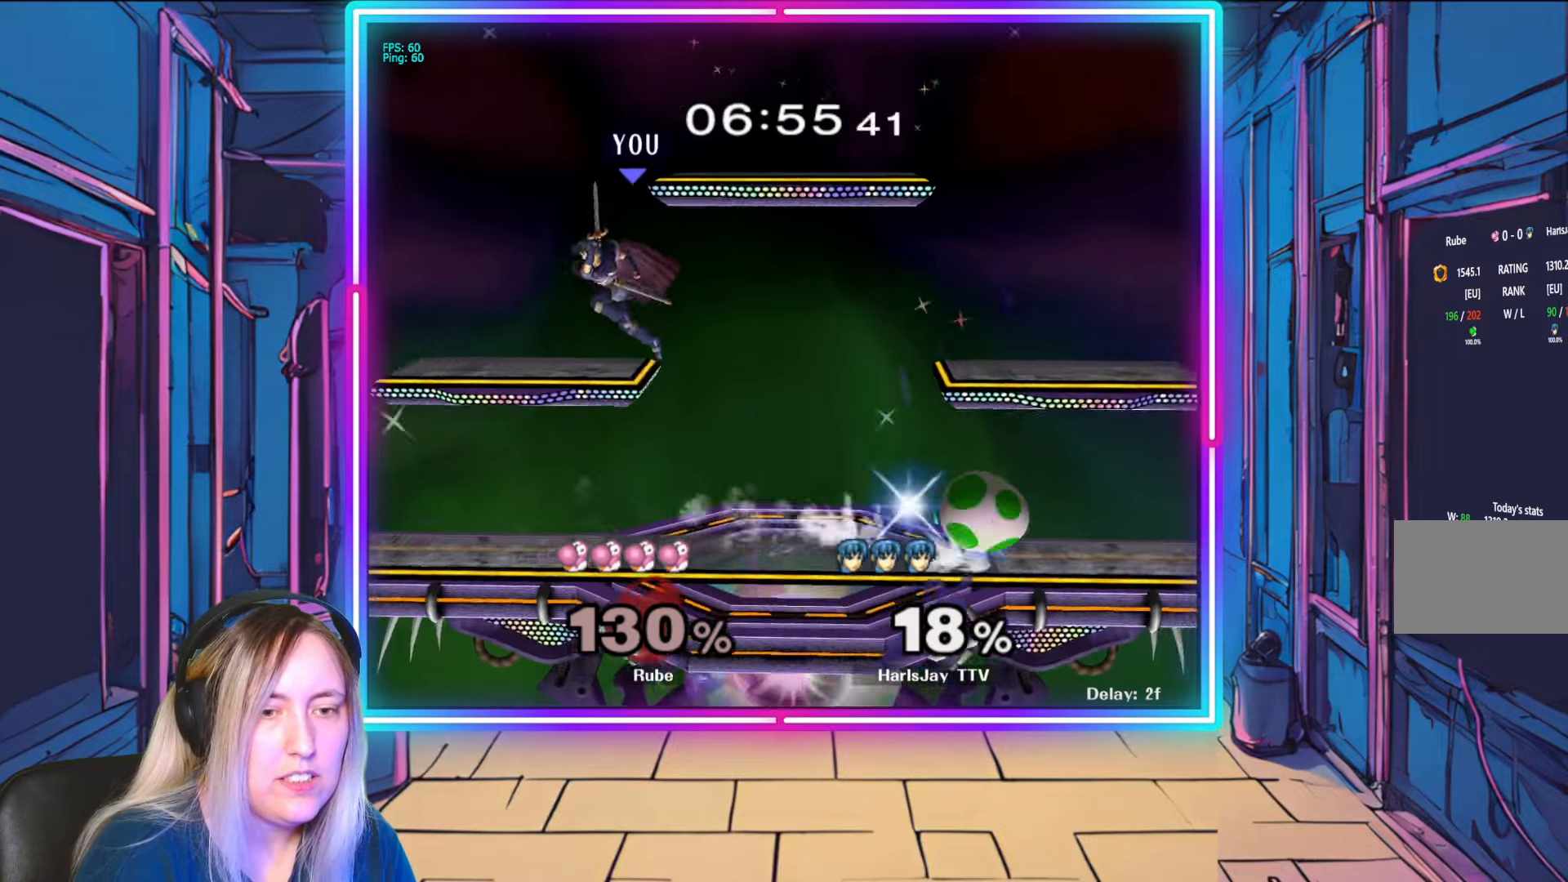
{"buttons": [], "left_stick": "right", "right_stick": "center", "events": [[333, "left_stick", "right"]]}
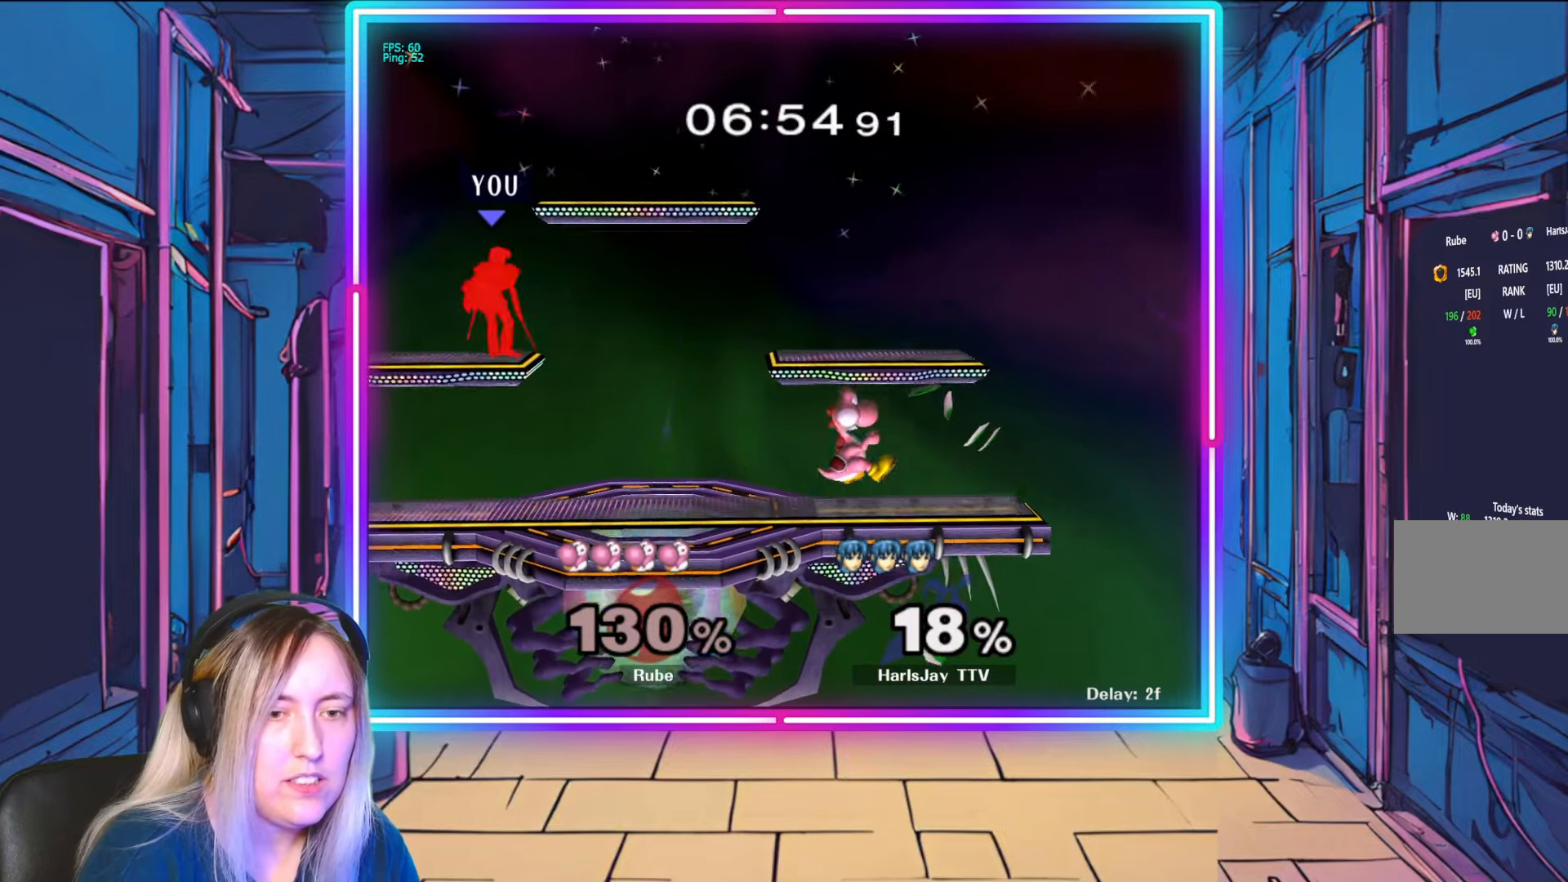
{"buttons": [], "left_stick": "down-right", "right_stick": "center", "events": [[433, "left_stick", "down-right"]]}
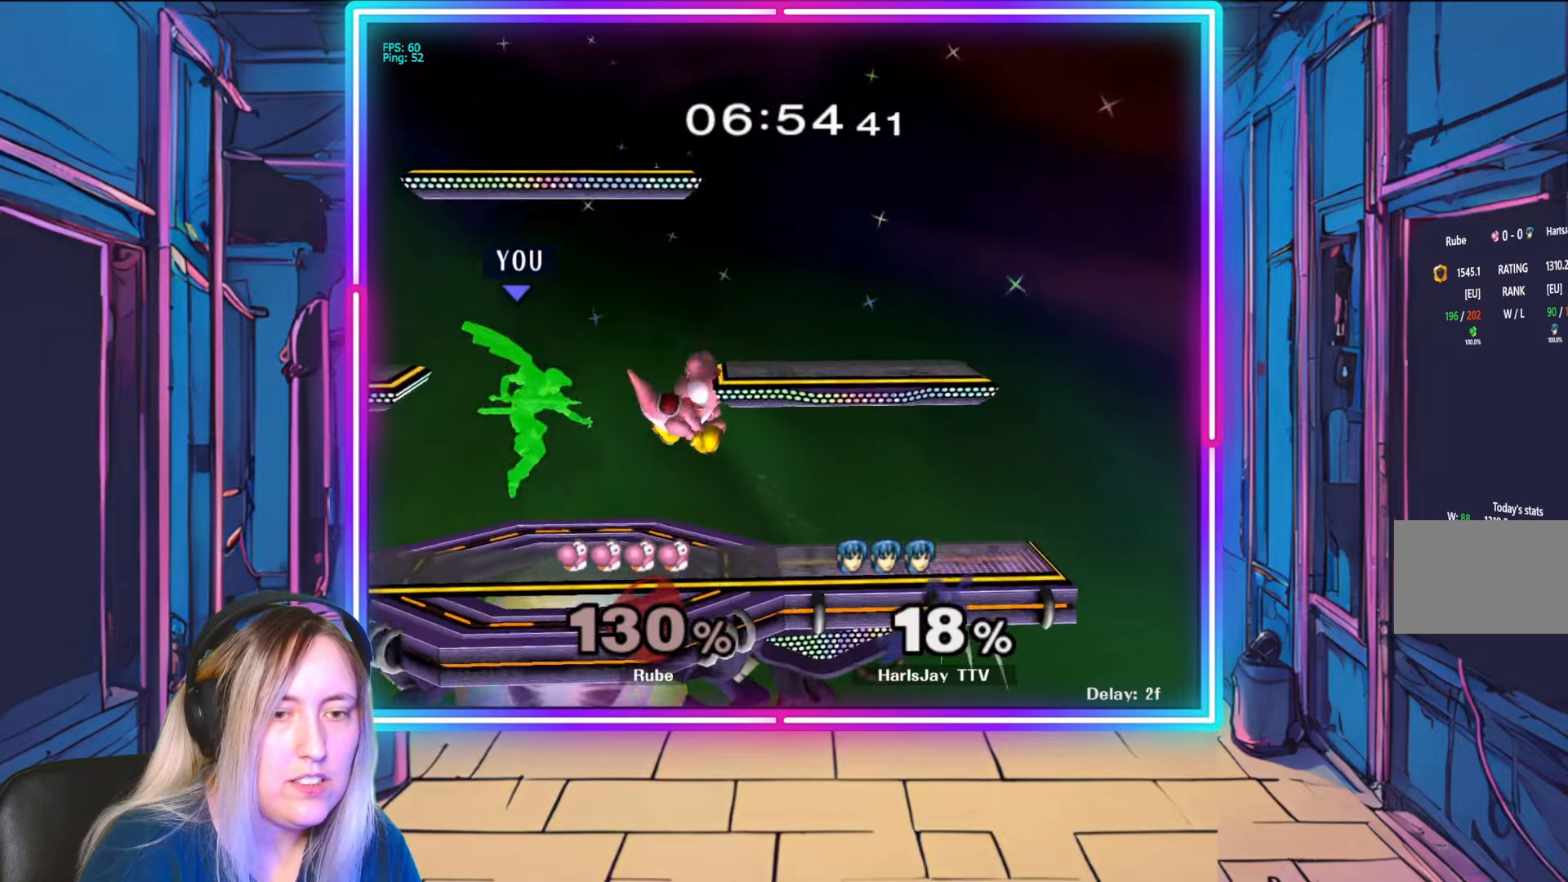
{"buttons": [], "left_stick": "right", "right_stick": "center", "events": [[33, "right_stick", "right"], [150, "left_stick", "right"], [183, "right_stick", "center"], [233, "right_stick", "right"], [350, "right_stick", "center"]]}
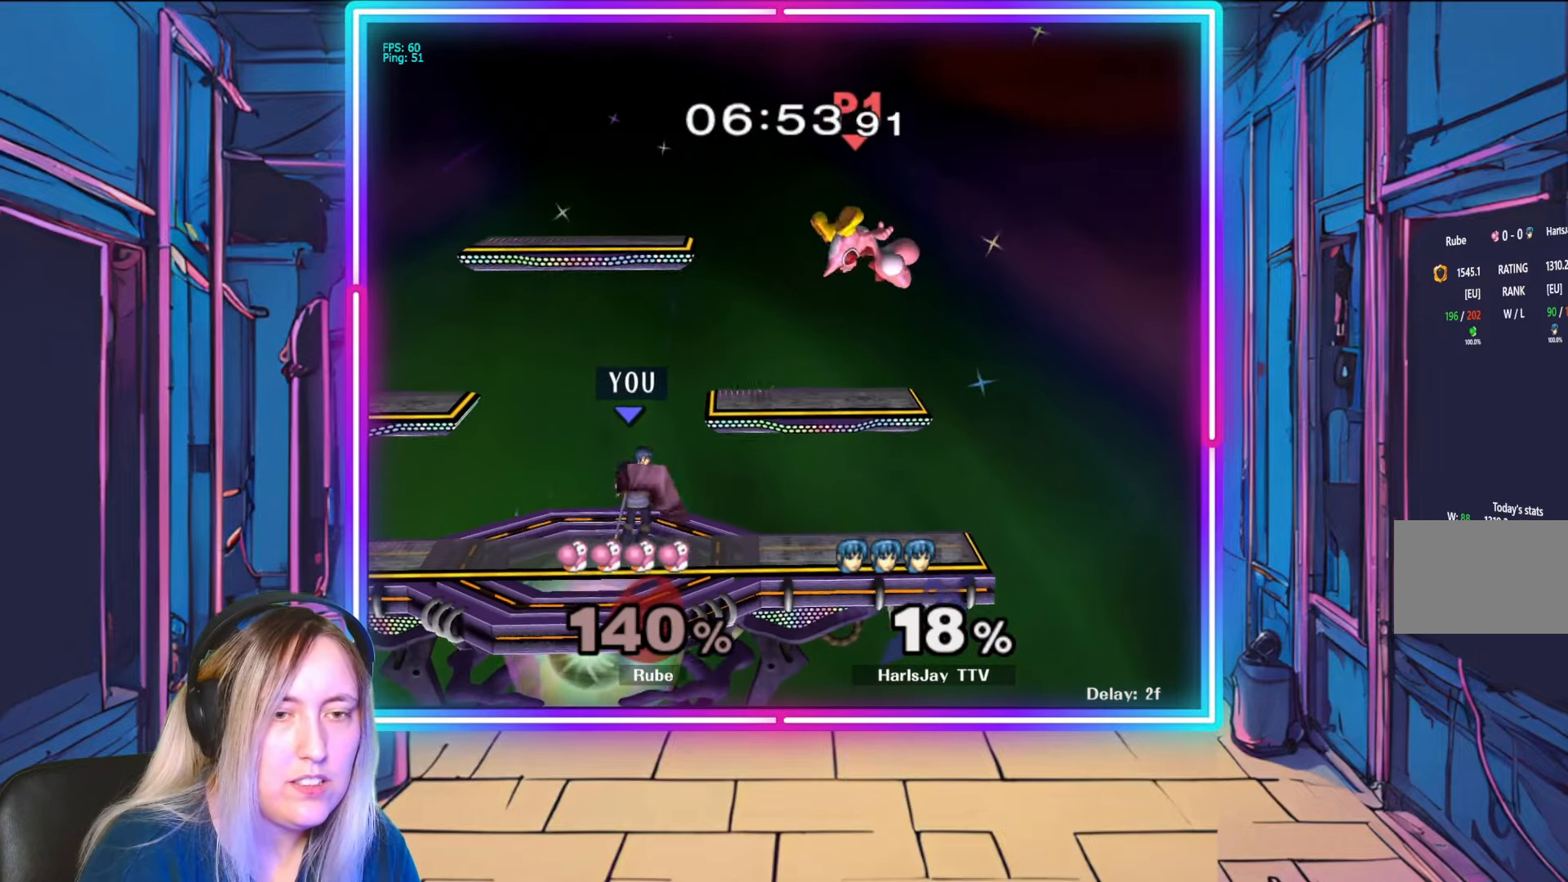
{"buttons": [], "left_stick": "down-right", "right_stick": "center", "events": [[417, "left_stick", "down-right"]]}
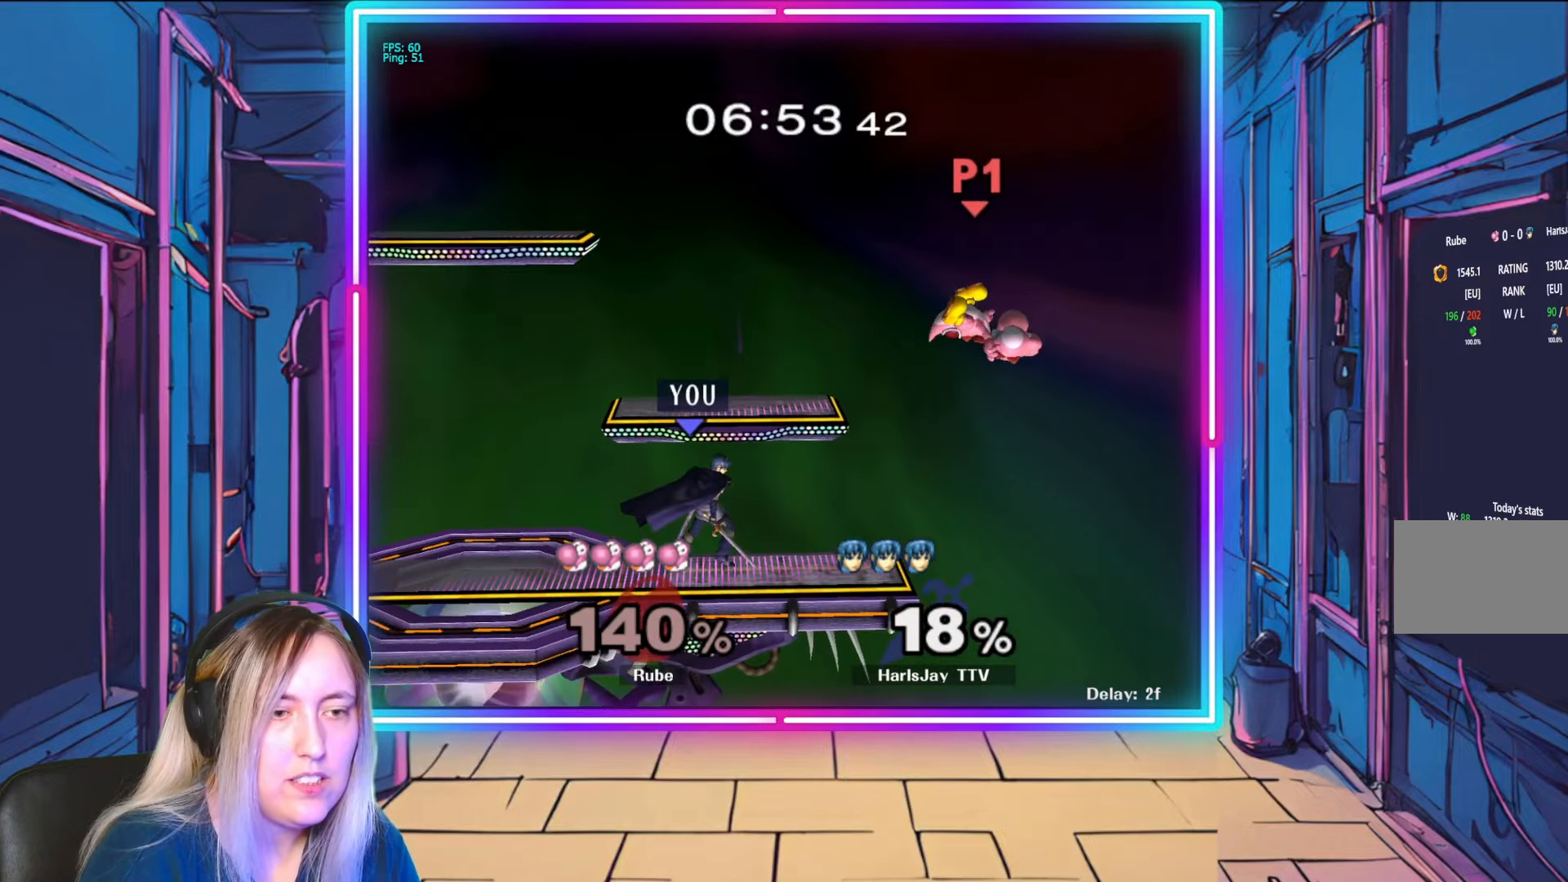
{"buttons": [], "left_stick": "center", "right_stick": "center", "events": [[33, "left_stick", "down"], [83, "A", "down"], [250, "A", "up"], [467, "left_stick", "center"]]}
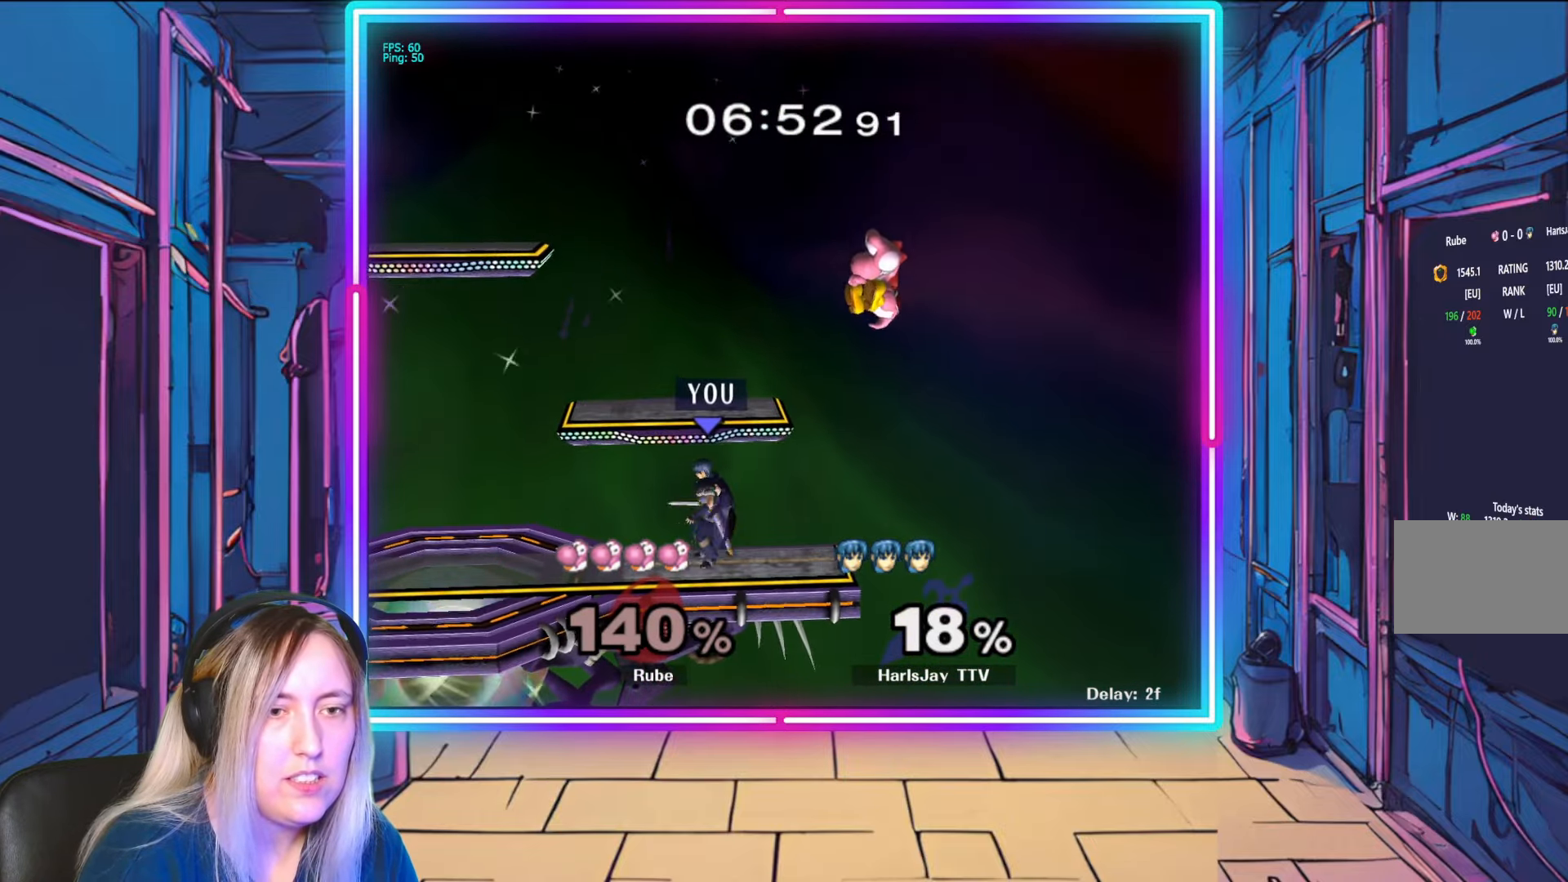
{"buttons": [], "left_stick": "center", "right_stick": "right", "events": [[183, "right_stick", "right"], [267, "left_stick", "down"], [500, "left_stick", "center"]]}
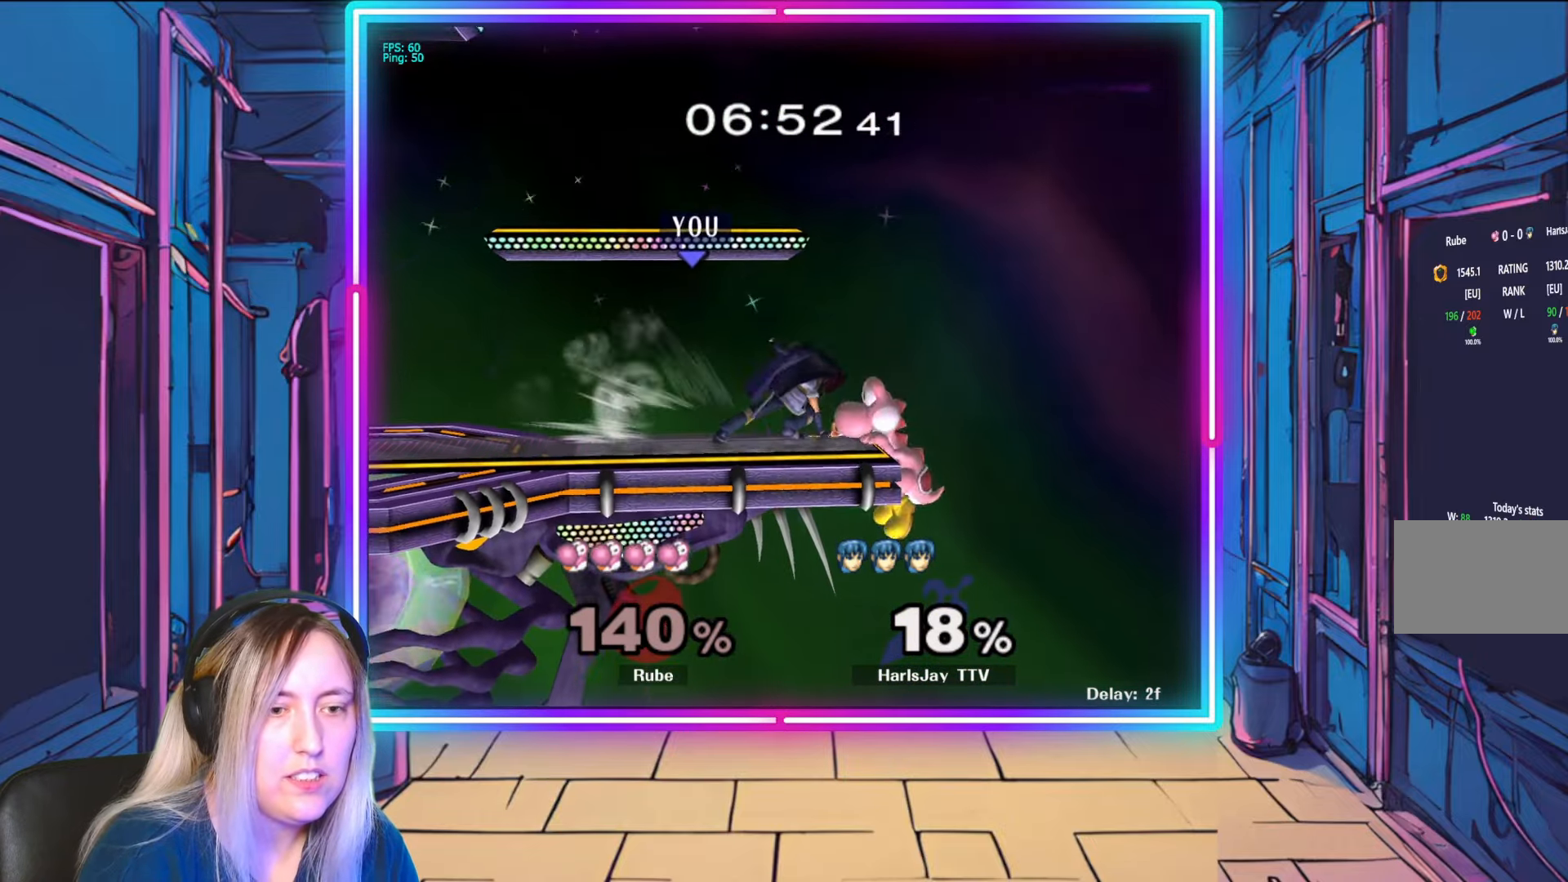
{"buttons": ["R1"], "left_stick": "left", "right_stick": "center", "events": [[83, "right_stick", "center"], [133, "R1", "down"], [217, "left_stick", "left"], [367, "left_stick", "center"], [450, "left_stick", "left"]]}
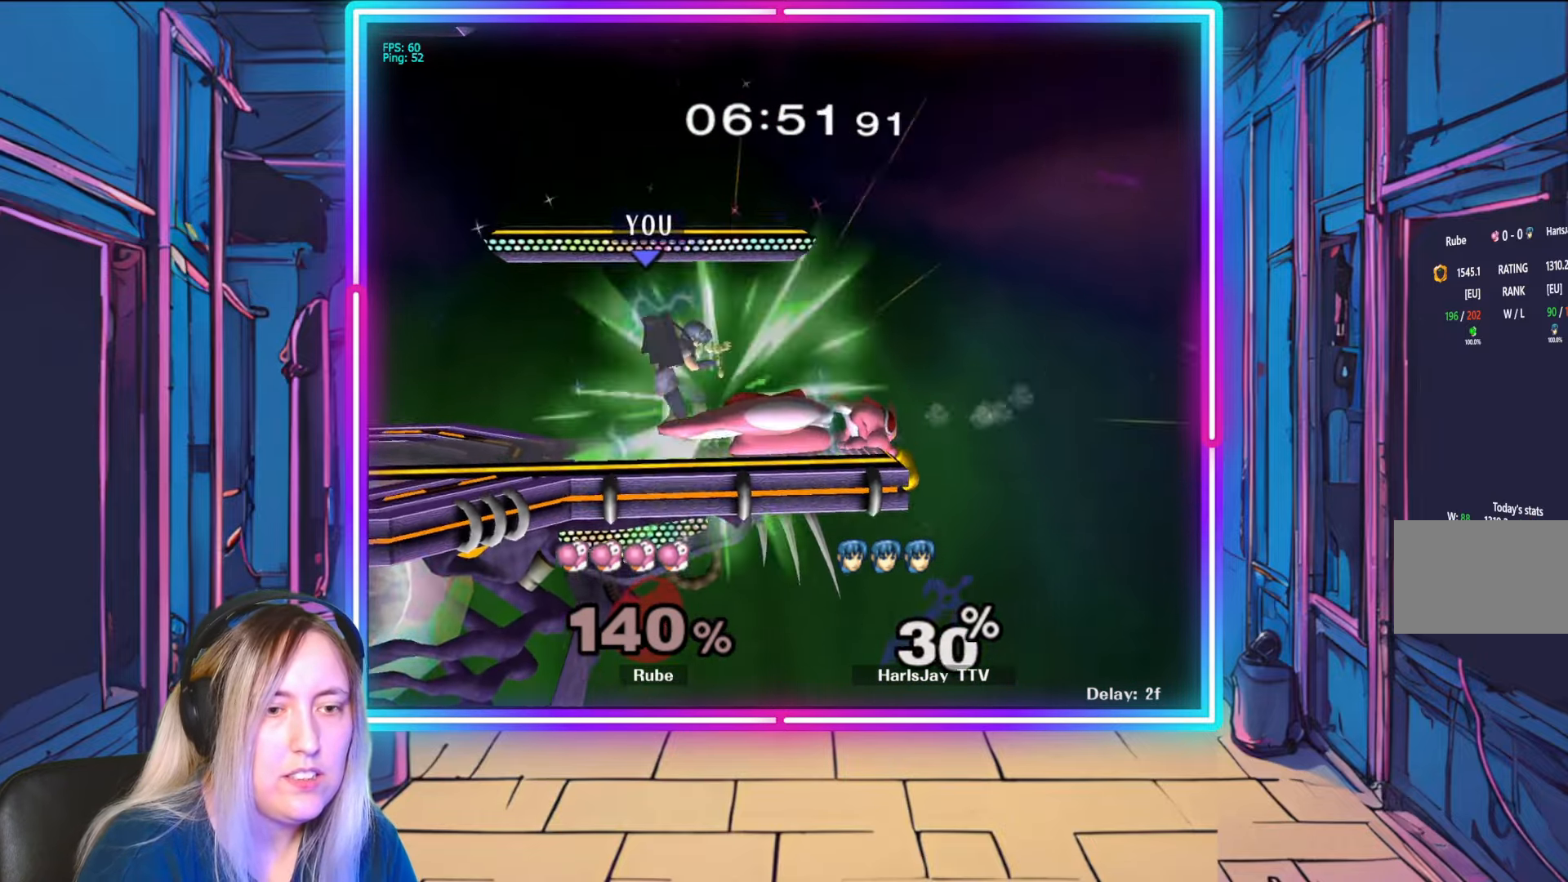
{"buttons": [], "left_stick": "right", "right_stick": "center", "events": [[100, "left_stick", "center"], [350, "left_stick", "right"], [367, "Y", "down"], [433, "R1", "up"], [483, "Y", "up"]]}
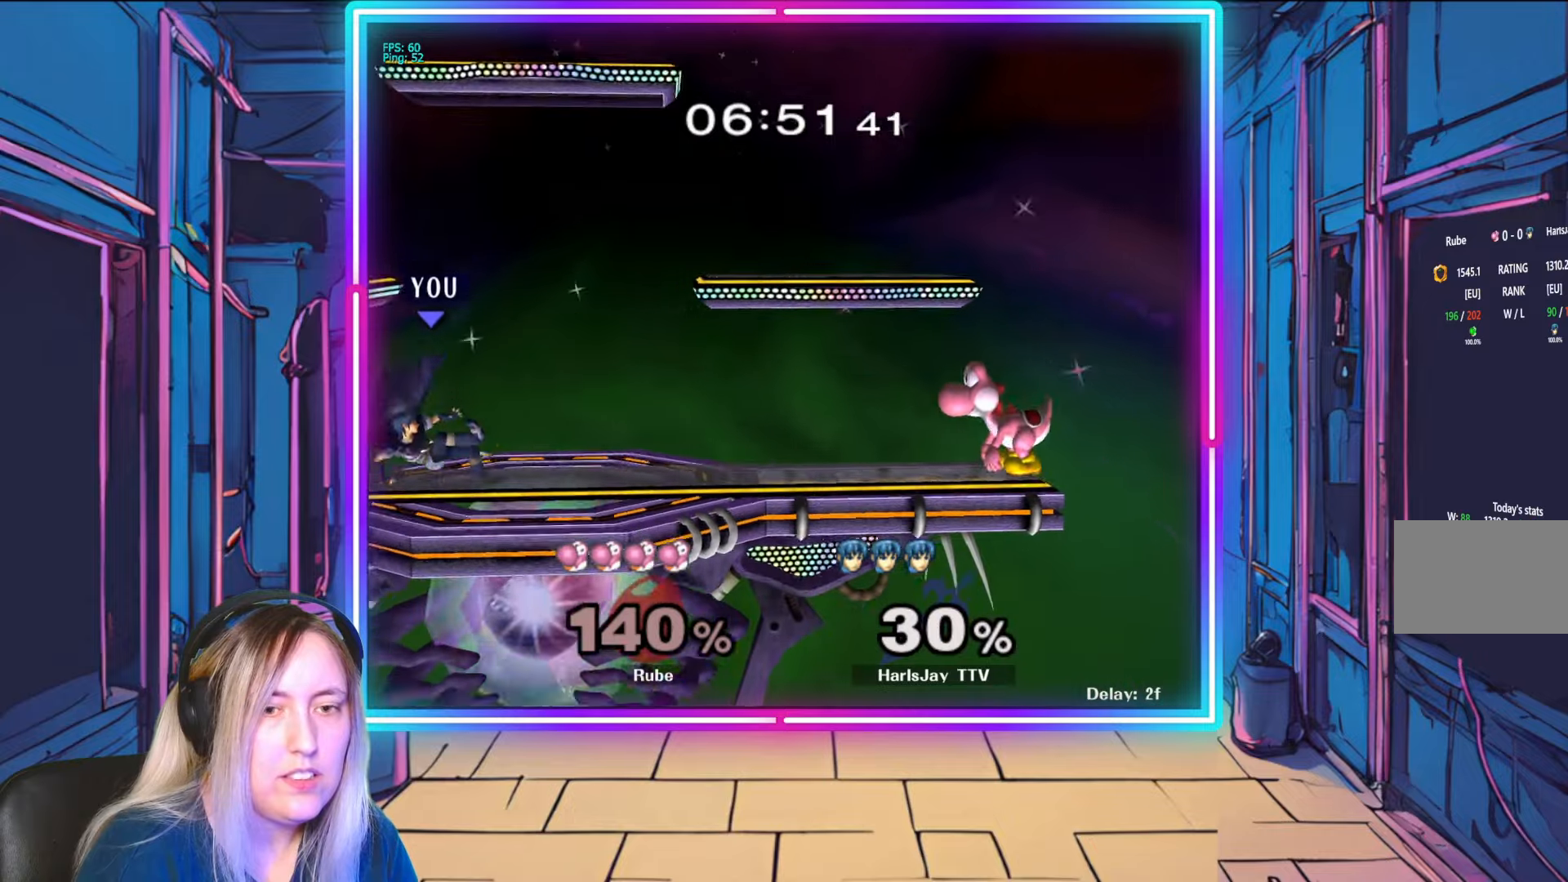
{"buttons": ["A"], "left_stick": "right", "right_stick": "center", "events": [[33, "Y", "down"], [167, "Y", "up"], [217, "Y", "down"], [350, "Y", "up"], [433, "A", "down"]]}
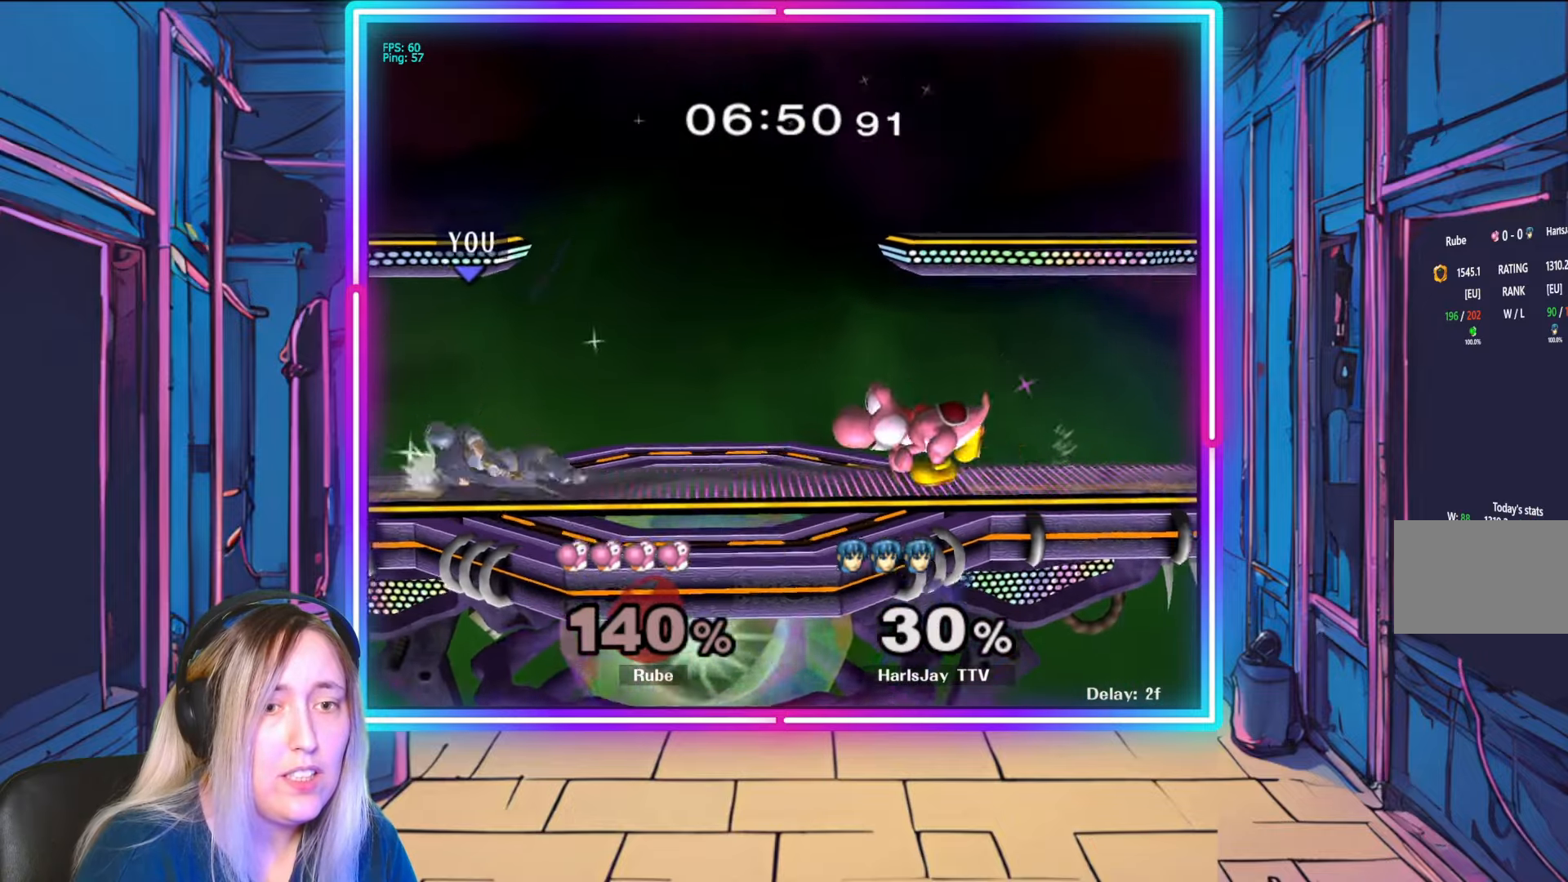
{"buttons": [], "left_stick": "right", "right_stick": "center", "events": [[67, "A", "up"], [117, "A", "down"], [300, "A", "up"]]}
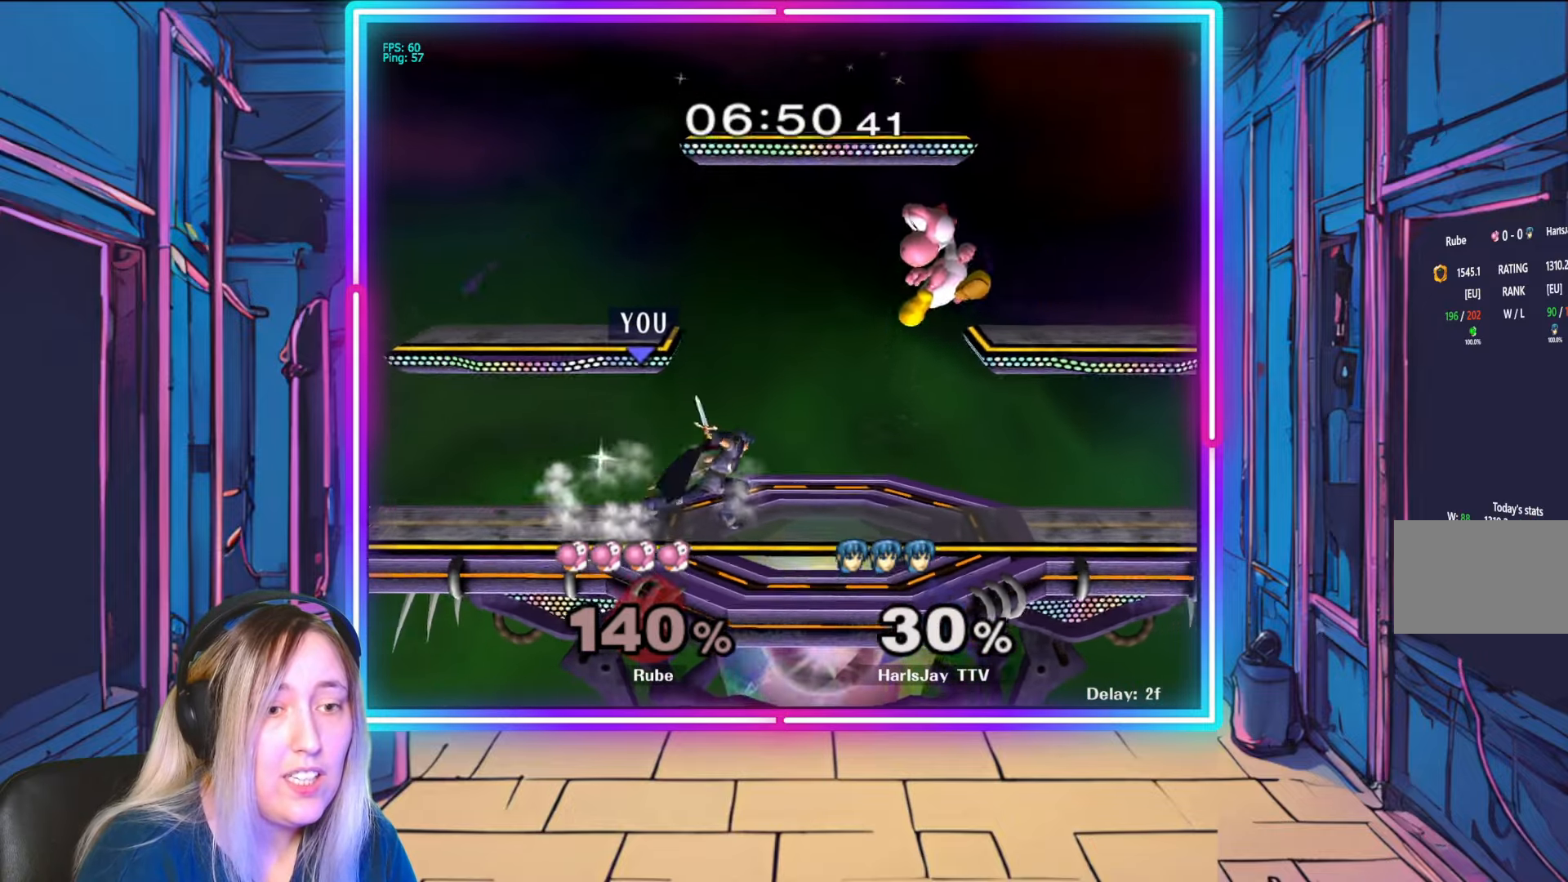
{"buttons": [], "left_stick": "right", "right_stick": "center", "events": [[33, "left_stick", "center"], [483, "left_stick", "right"]]}
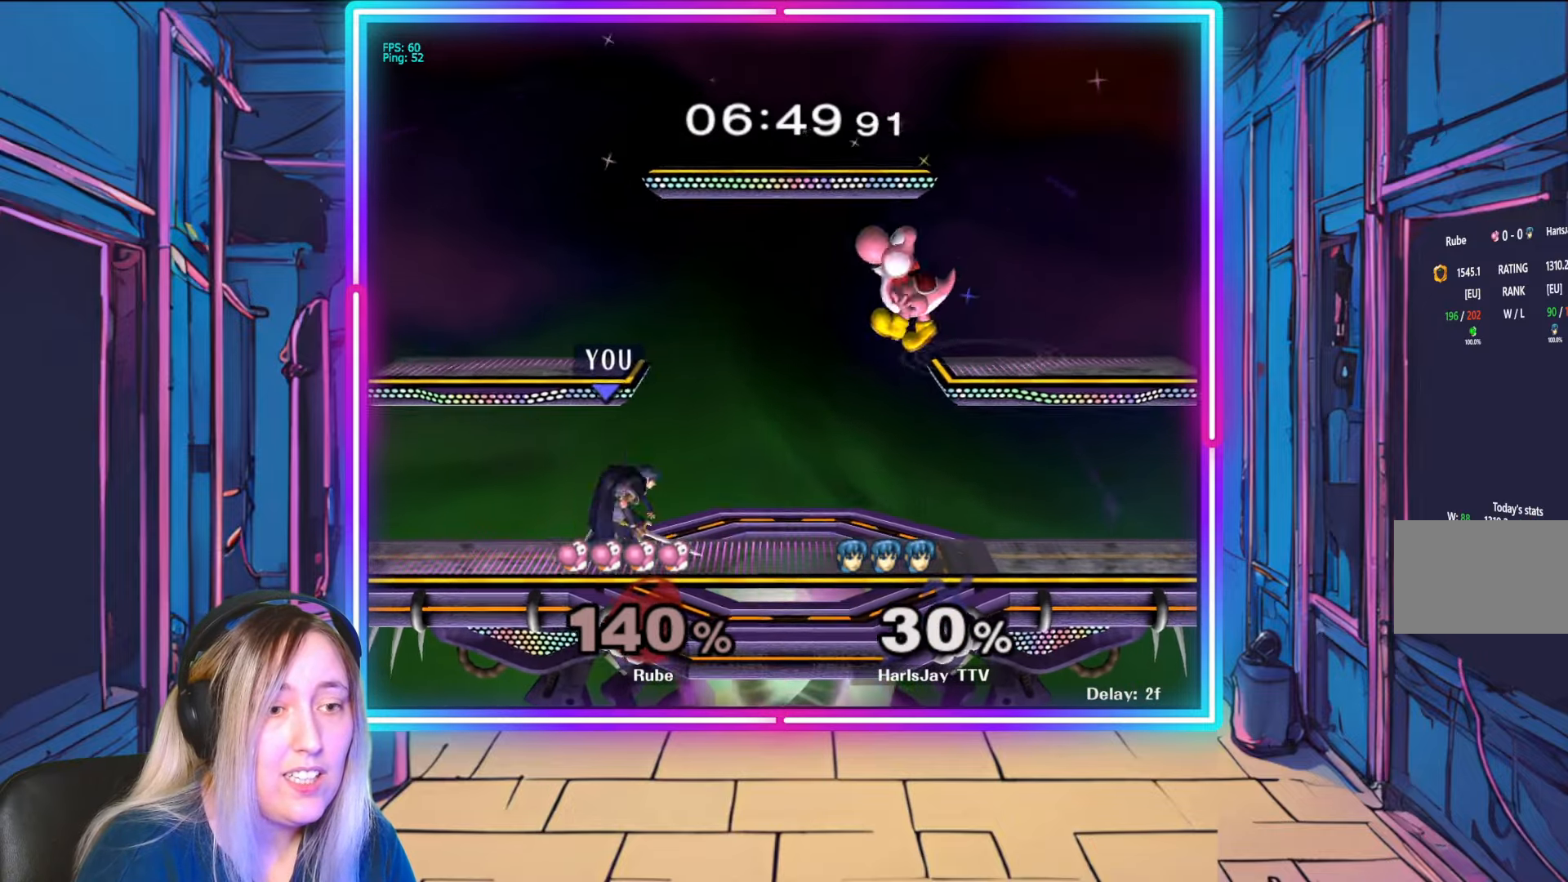
{"buttons": [], "left_stick": "up-right", "right_stick": "center", "events": [[217, "Y", "down"], [283, "A", "down"], [283, "left_stick", "up-right"], [333, "A", "up"], [333, "Y", "up"], [383, "A", "down"], [500, "A", "up"]]}
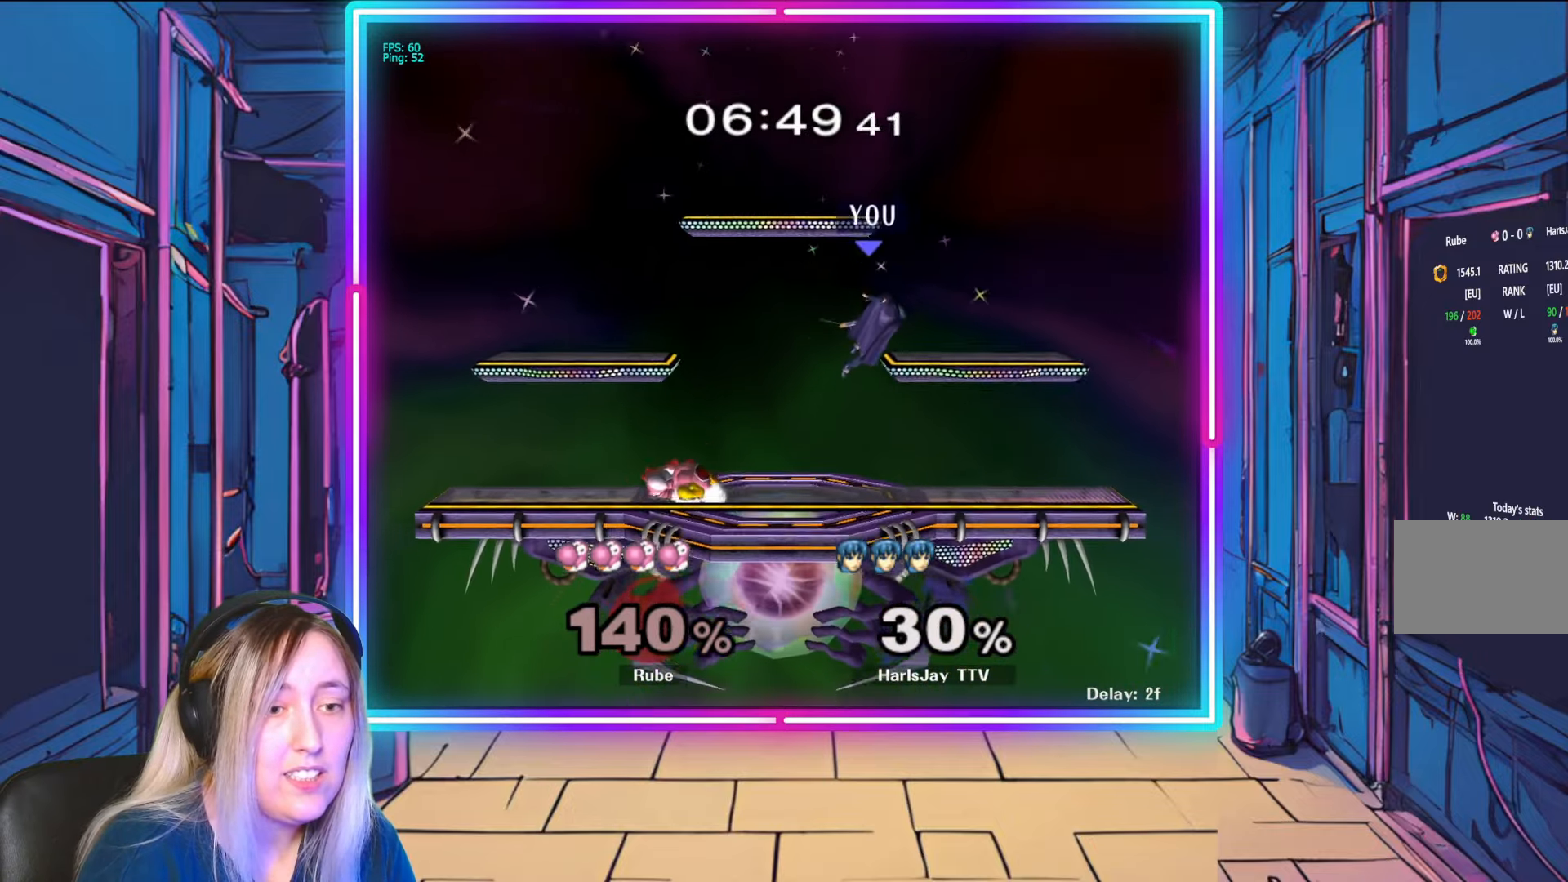
{"buttons": [], "left_stick": "down", "right_stick": "center", "events": [[50, "left_stick", "center"], [167, "left_stick", "down"]]}
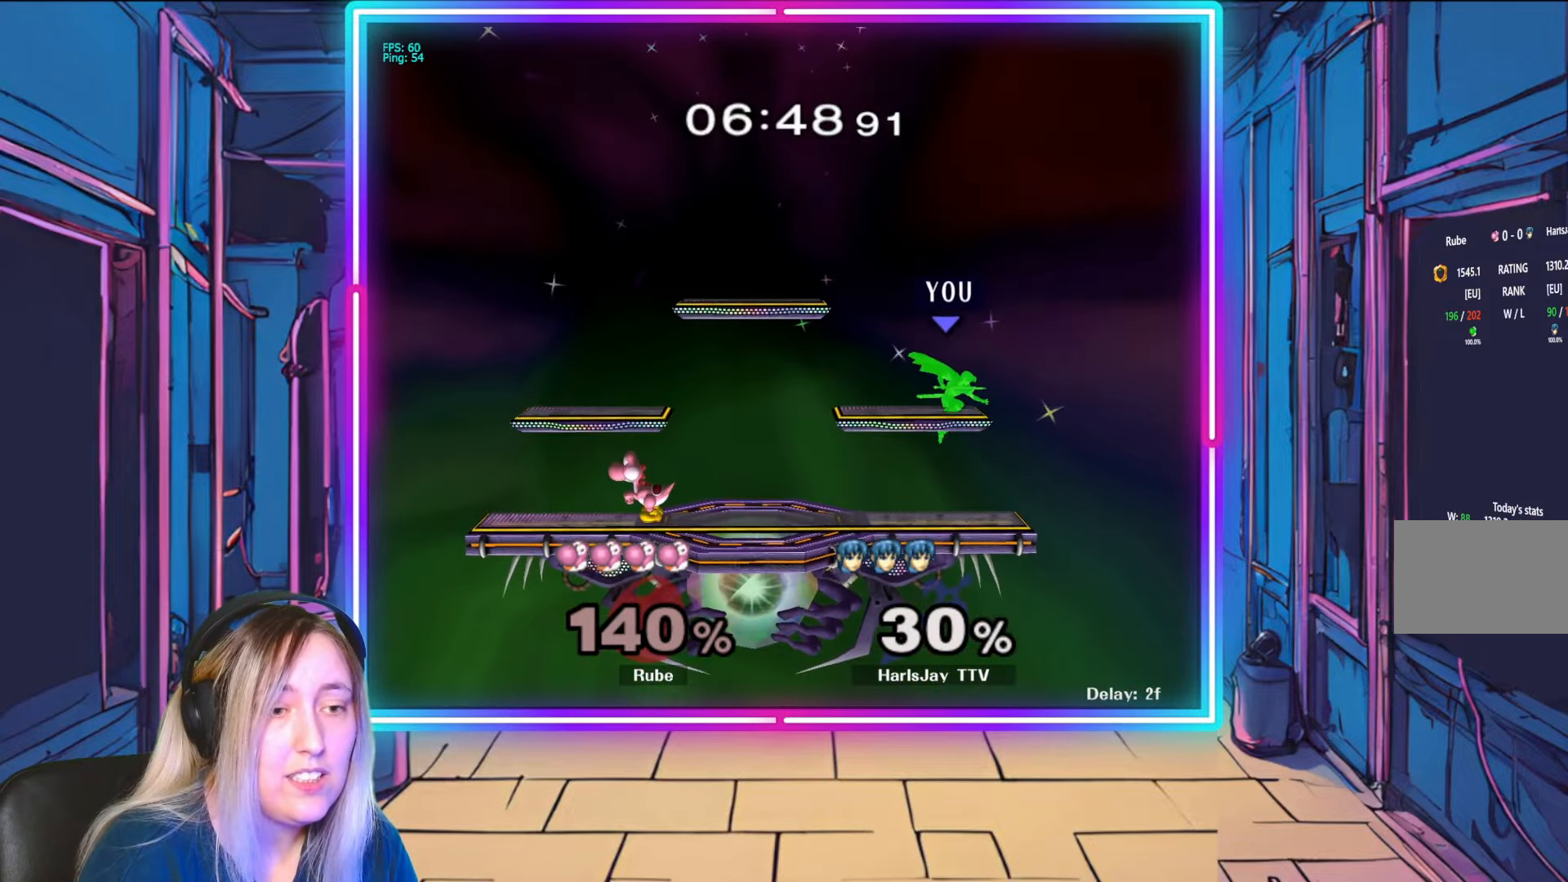
{"buttons": [], "left_stick": "center", "right_stick": "center", "events": [[117, "left_stick", "down-left"], [300, "left_stick", "left"], [433, "left_stick", "center"]]}
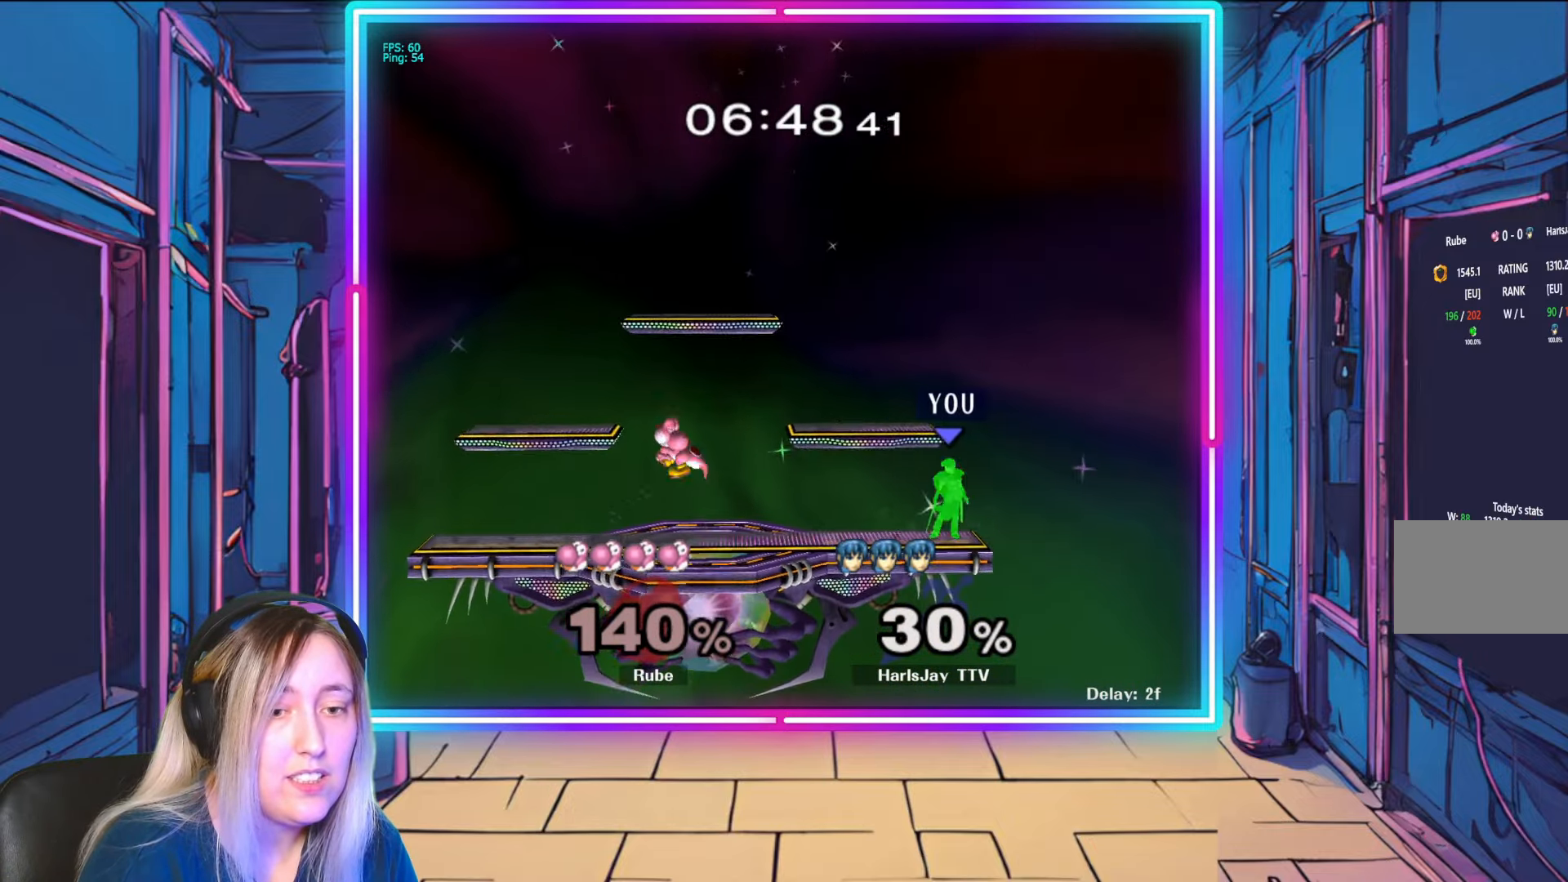
{"buttons": ["A"], "left_stick": "up-left", "right_stick": "center", "events": [[50, "left_stick", "left"], [133, "left_stick", "up-left"], [150, "A", "down"], [250, "A", "up"], [300, "A", "down"], [417, "A", "up"], [450, "A", "down"]]}